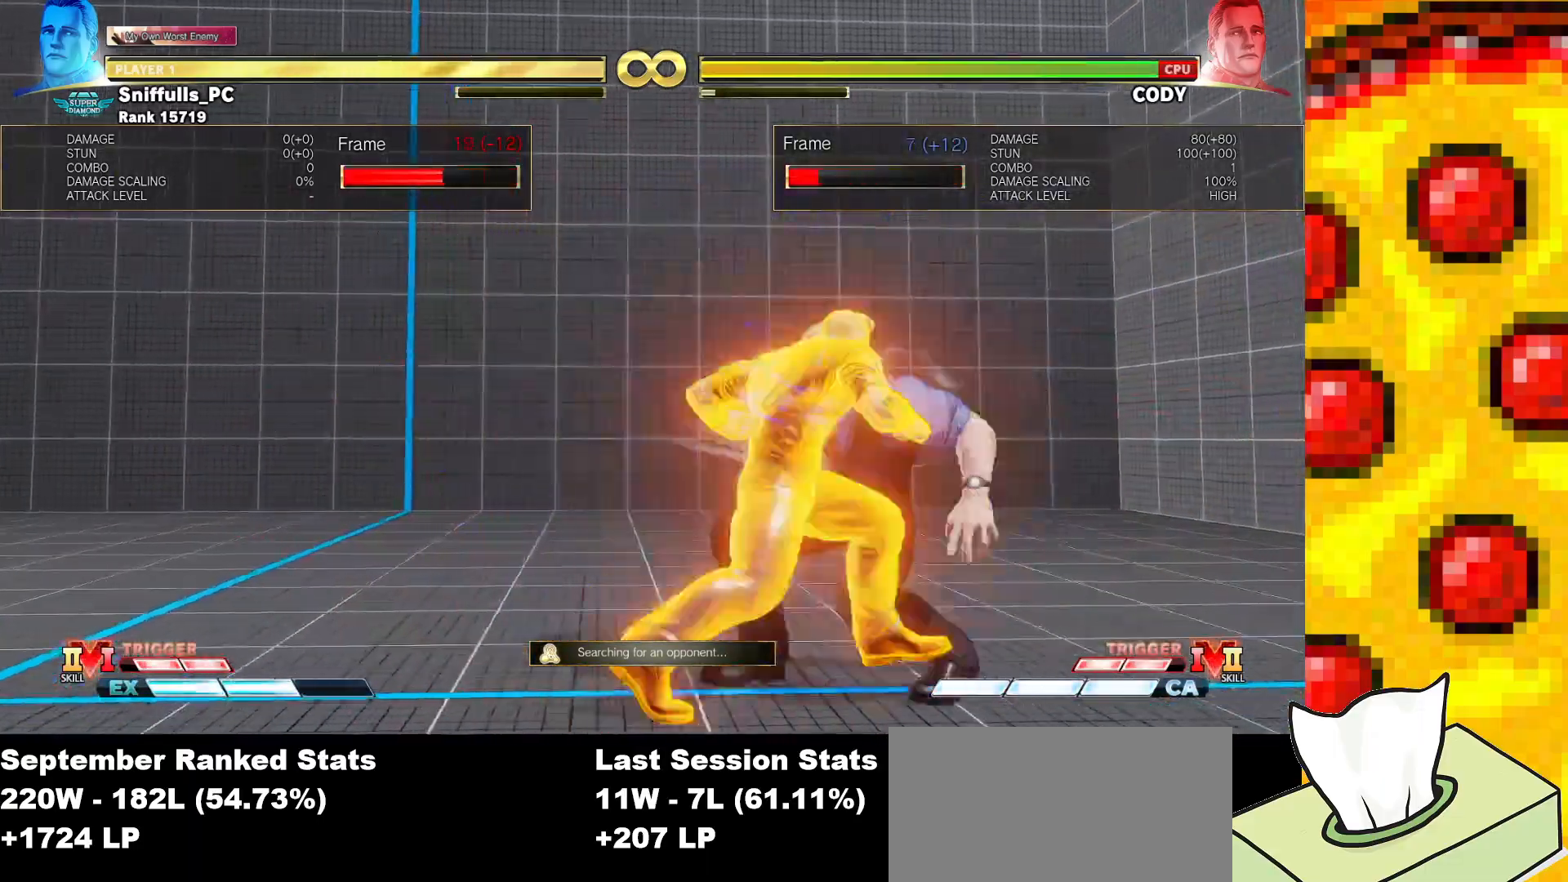
Gameplay with a controller (arcade stick); each line is a JSON object with the inputs held at the frame after it. "events" lists button and stick changes between this image and that frame as [ms after this image, input, new state], when the widget could be followed in between. Not read: L3 LK LP MP R3.
{"buttons": [], "events": []}
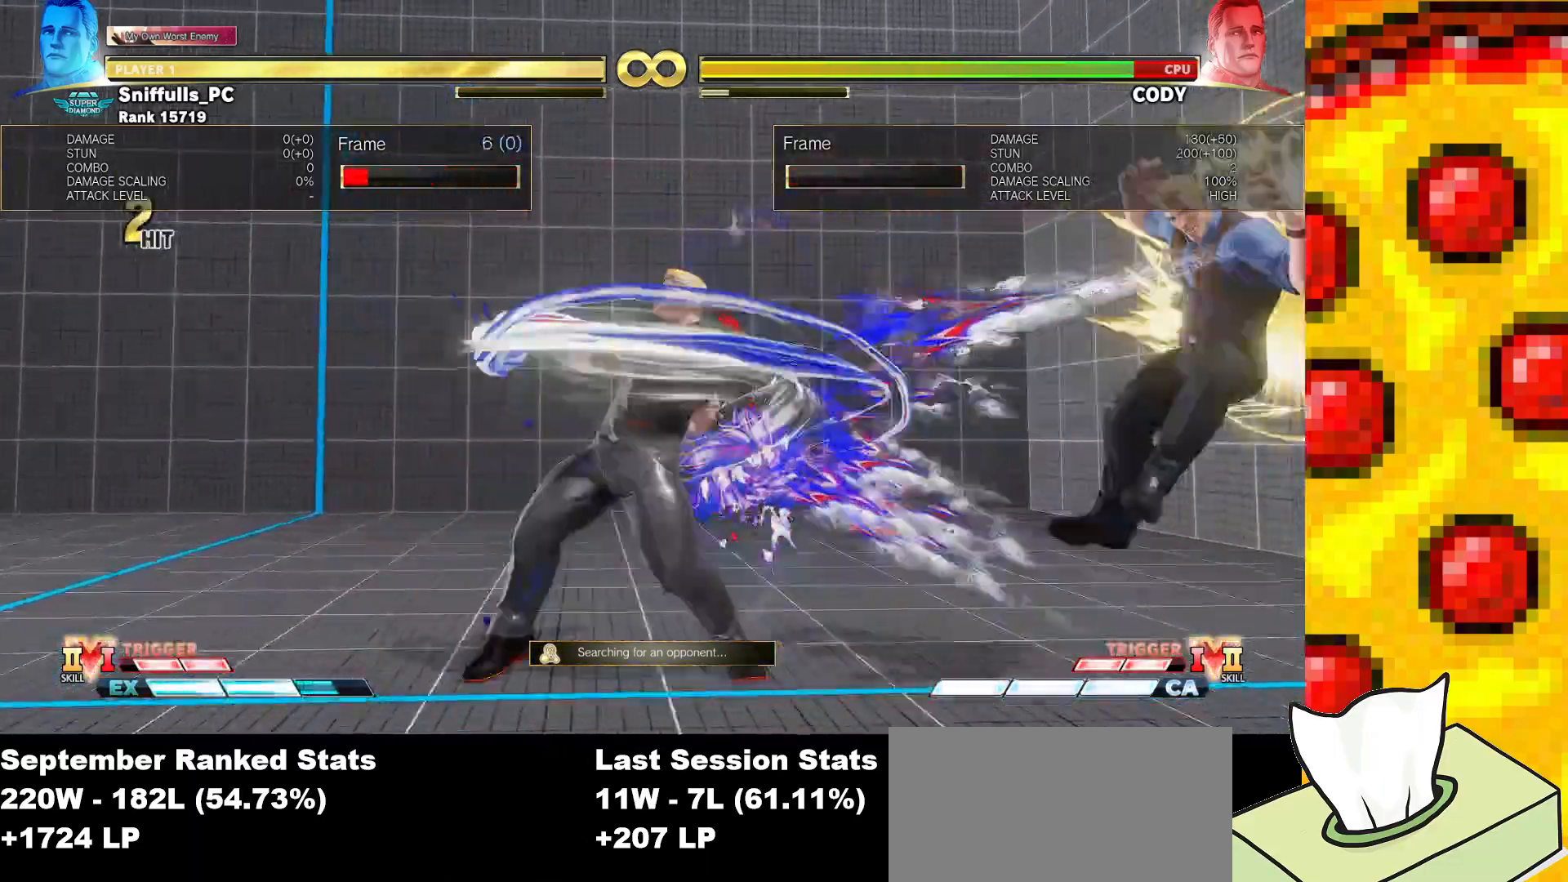
{"buttons": [], "events": [[100, "DPAD_DOWN", "down"], [183, "DPAD_RIGHT", "down"], [250, "DPAD_DOWN", "up"], [250, "R2", "down"], [300, "DPAD_RIGHT", "up"], [317, "R2", "up"]]}
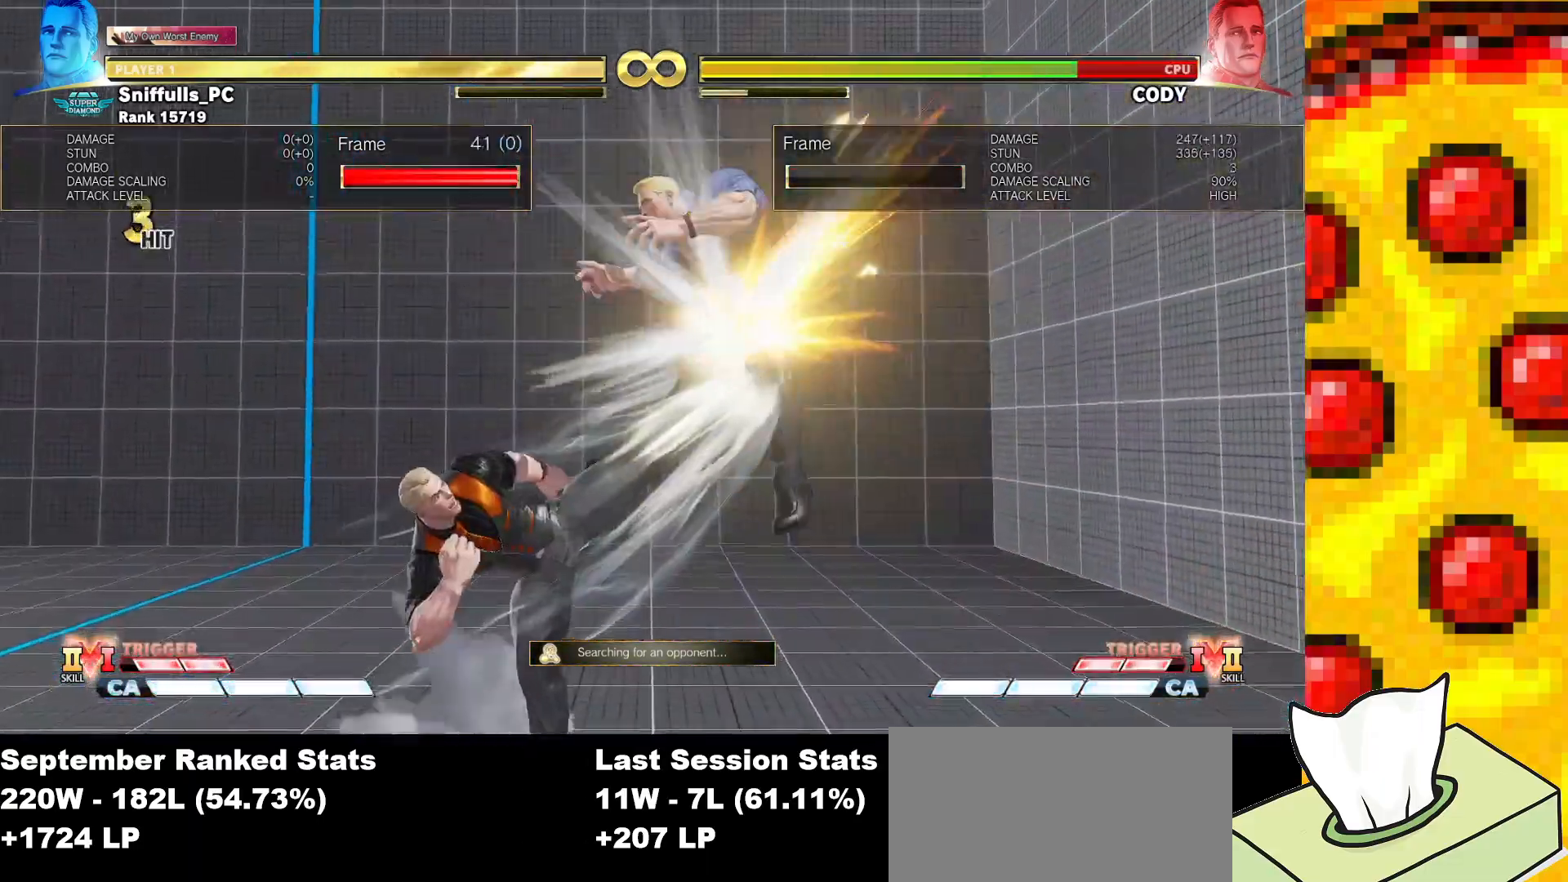
{"buttons": ["DPAD_DOWN"], "events": [[467, "DPAD_DOWN", "down"]]}
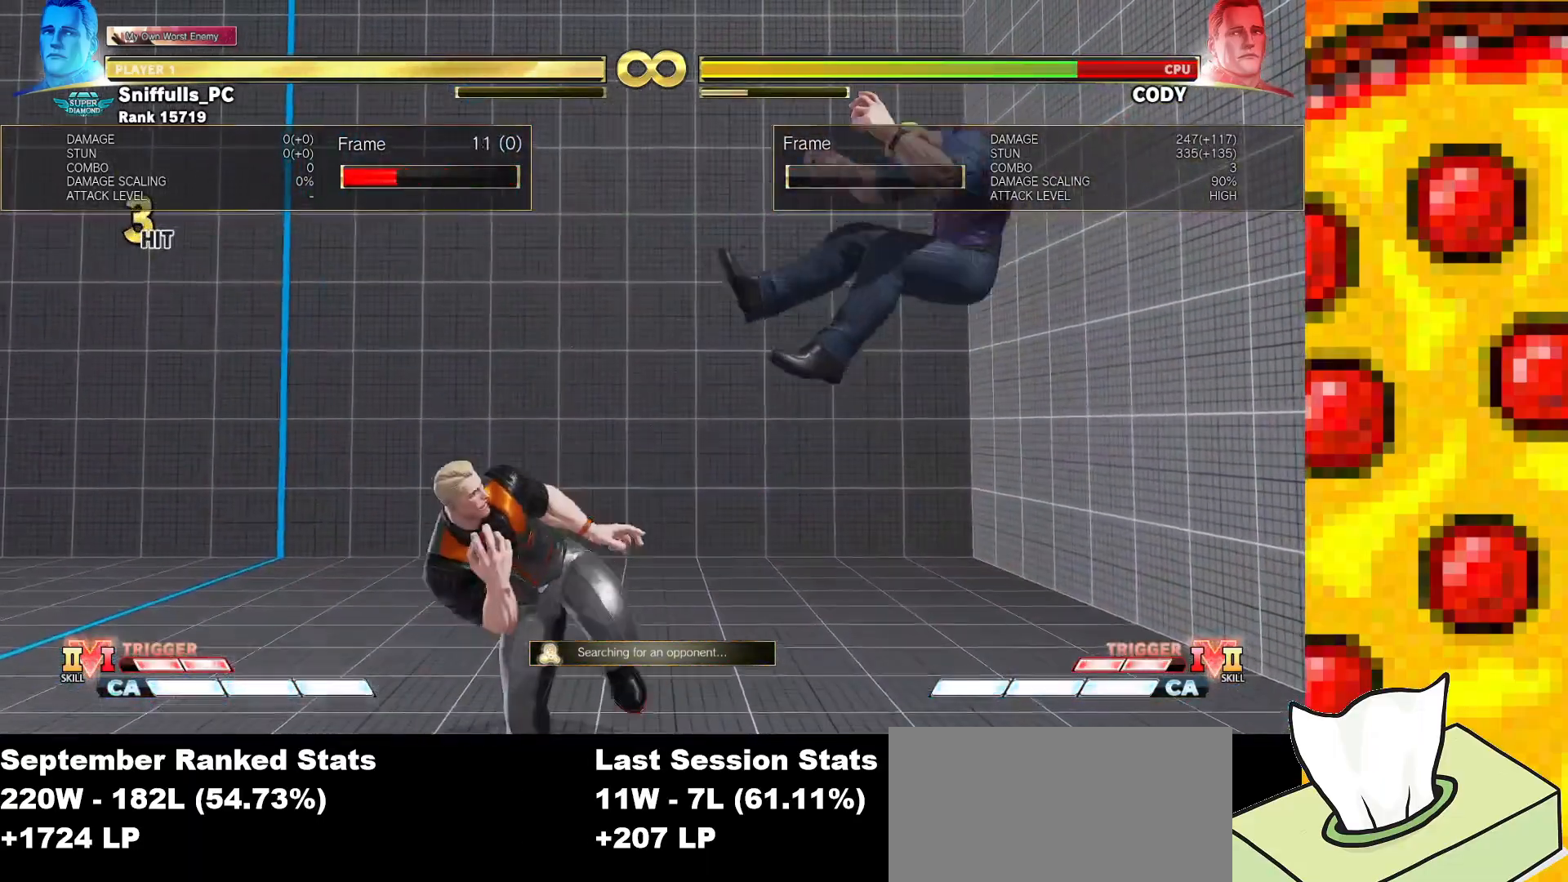
{"buttons": [], "events": [[33, "DPAD_RIGHT", "down"], [83, "DPAD_DOWN", "up"], [117, "CIRCLE", "down"], [150, "DPAD_RIGHT", "up"], [200, "CIRCLE", "up"]]}
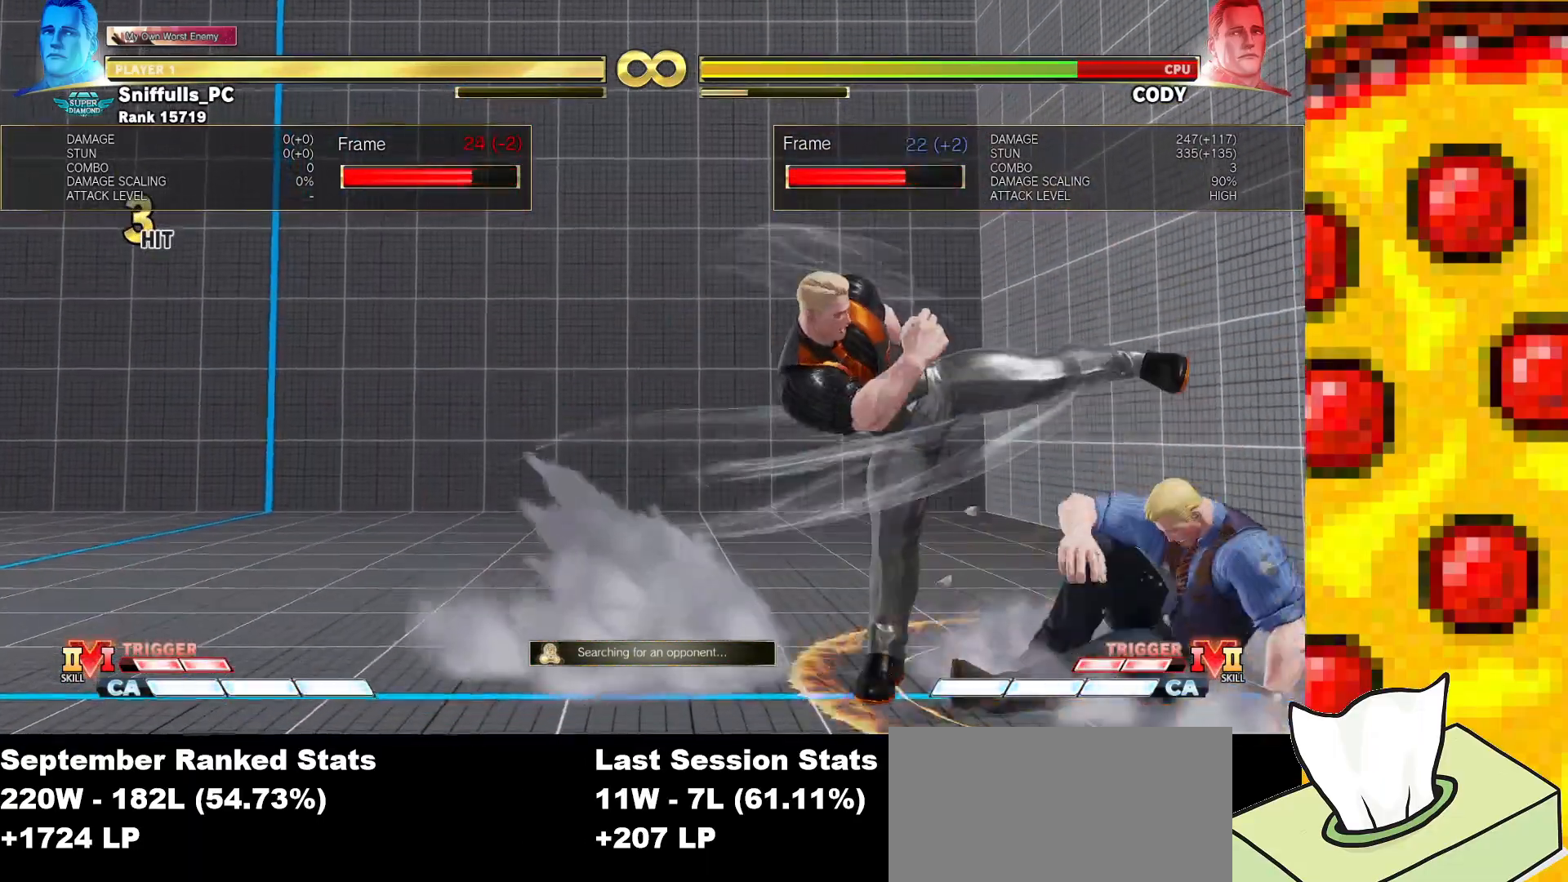
{"buttons": ["DPAD_RIGHT"], "events": [[483, "DPAD_RIGHT", "down"]]}
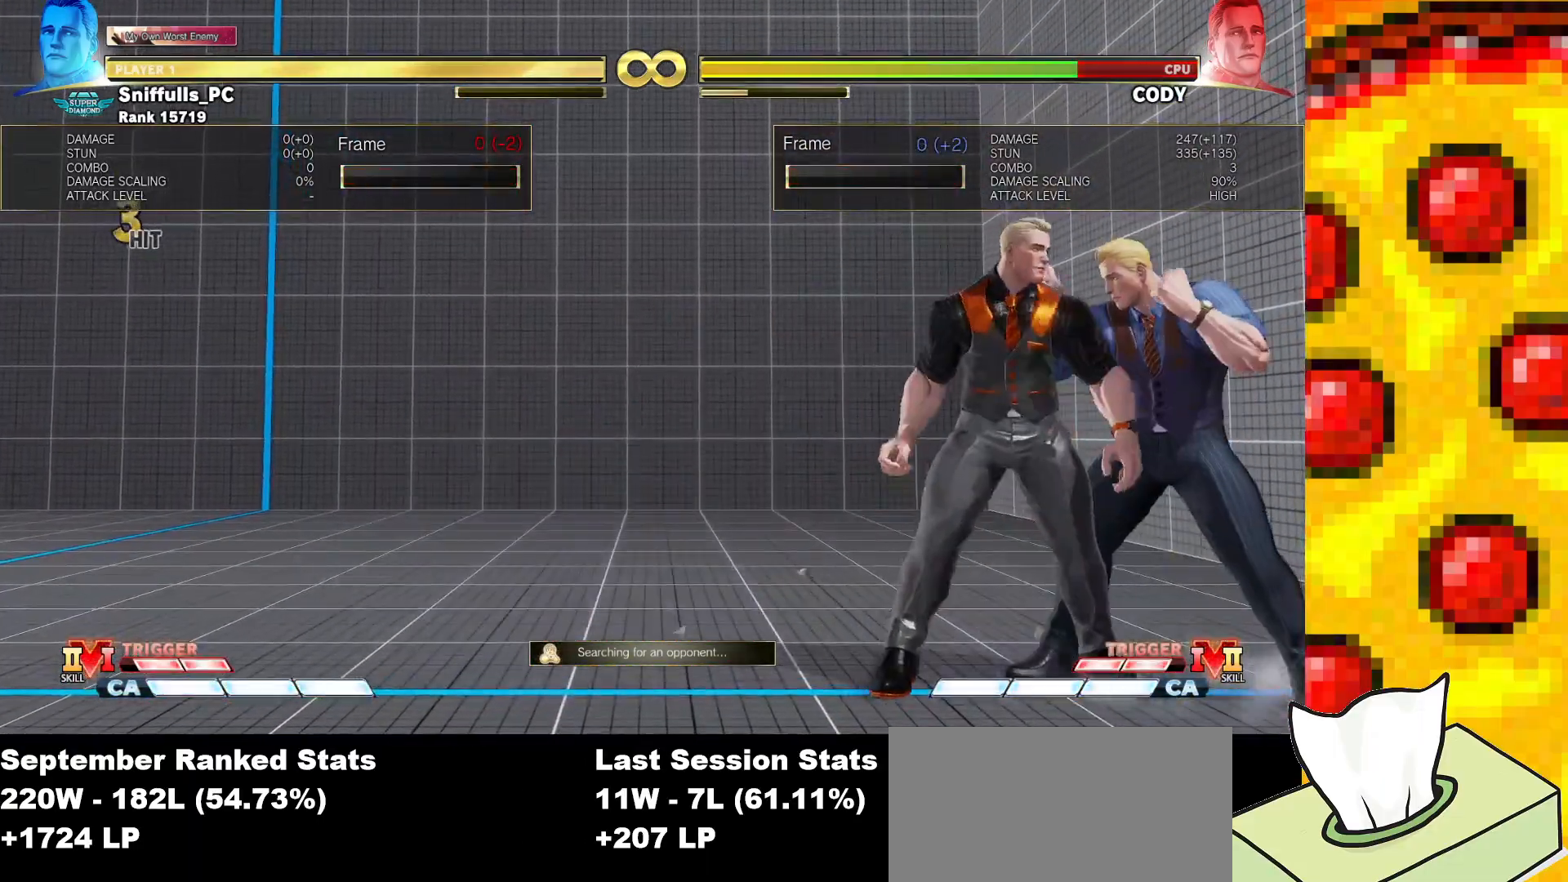
{"buttons": ["DPAD_UP", "DPAD_RIGHT"], "events": [[100, "DPAD_RIGHT", "up"], [150, "DPAD_RIGHT", "down"], [367, "DPAD_UP", "down"]]}
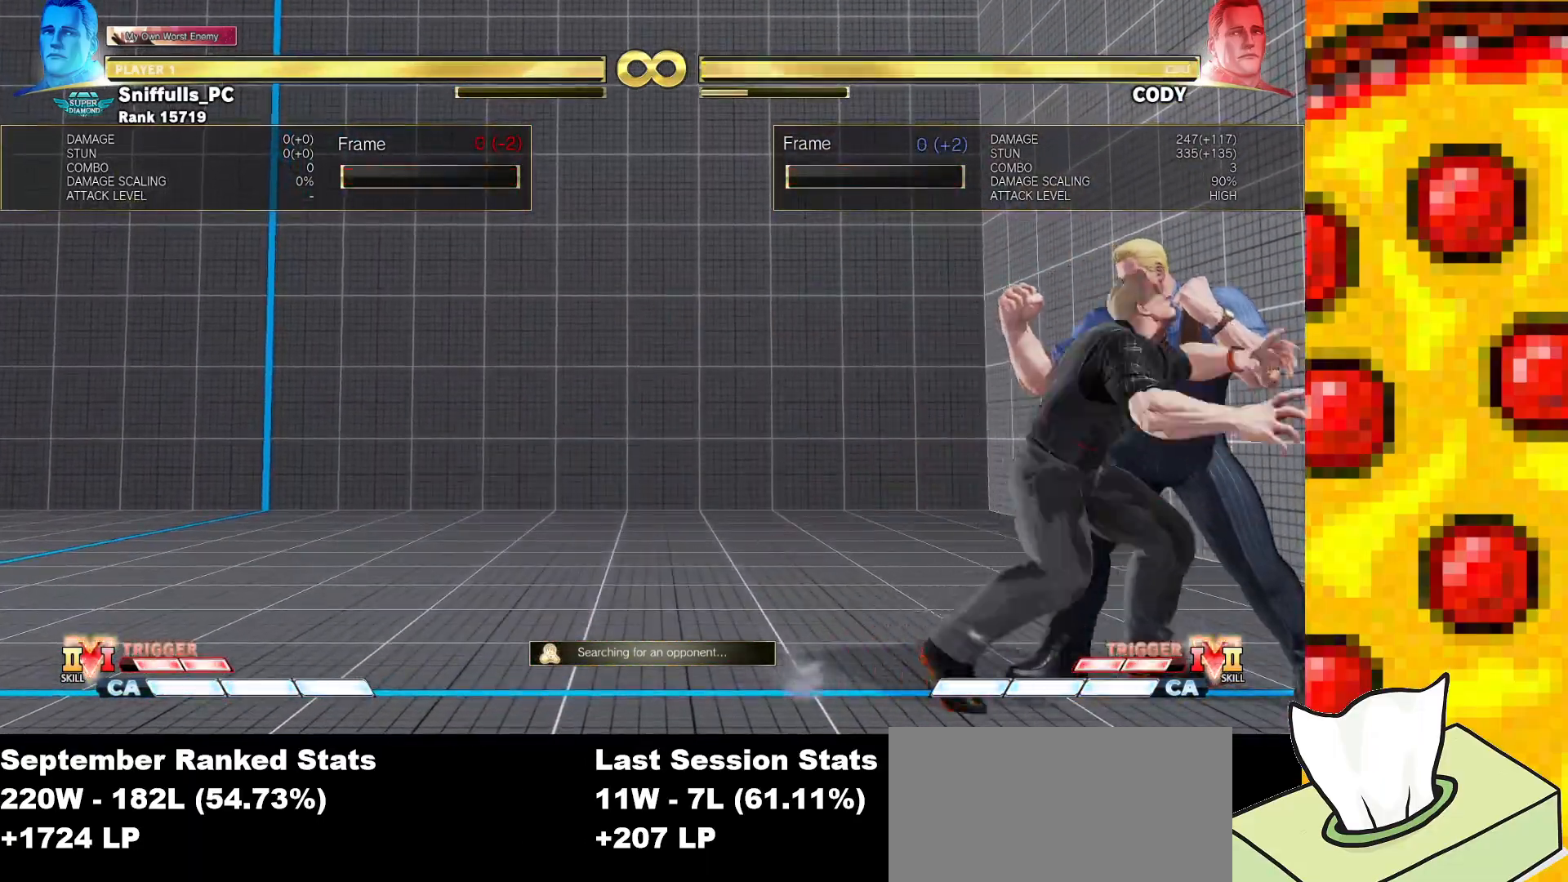
{"buttons": ["CIRCLE", "DPAD_DOWN", "DPAD_RIGHT"], "events": [[83, "DPAD_UP", "up"], [333, "DPAD_DOWN", "down"], [467, "CIRCLE", "down"]]}
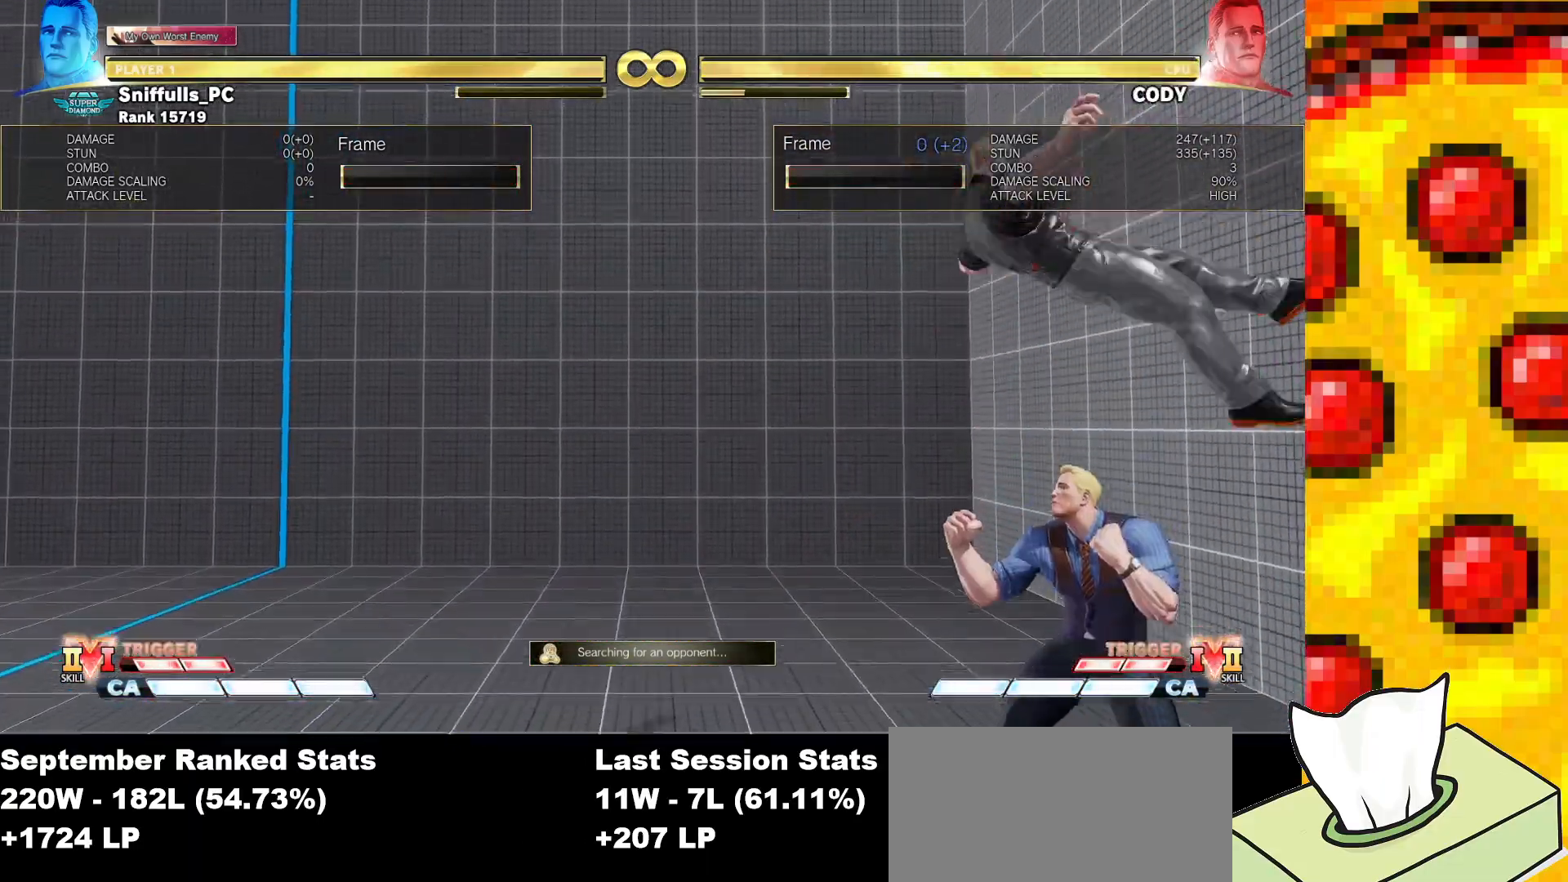
{"buttons": ["SQUARE", "DPAD_DOWN", "DPAD_RIGHT"], "events": [[117, "CIRCLE", "up"], [433, "SQUARE", "down"]]}
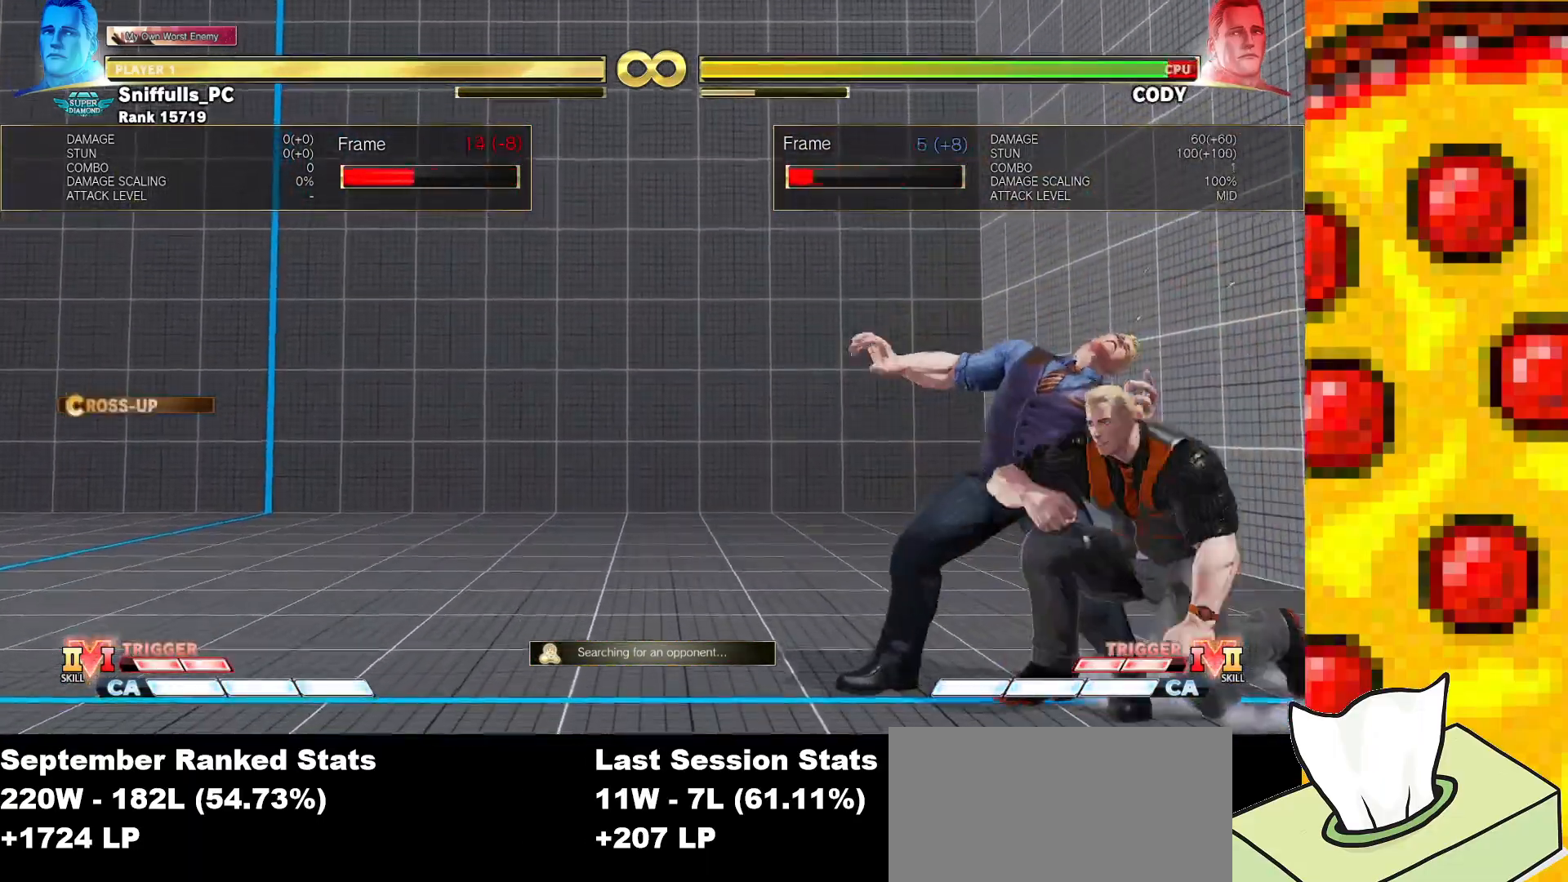
{"buttons": [], "events": [[67, "SQUARE", "up"], [267, "SQUARE", "down"], [383, "SQUARE", "up"], [500, "DPAD_DOWN", "up"], [500, "DPAD_RIGHT", "up"]]}
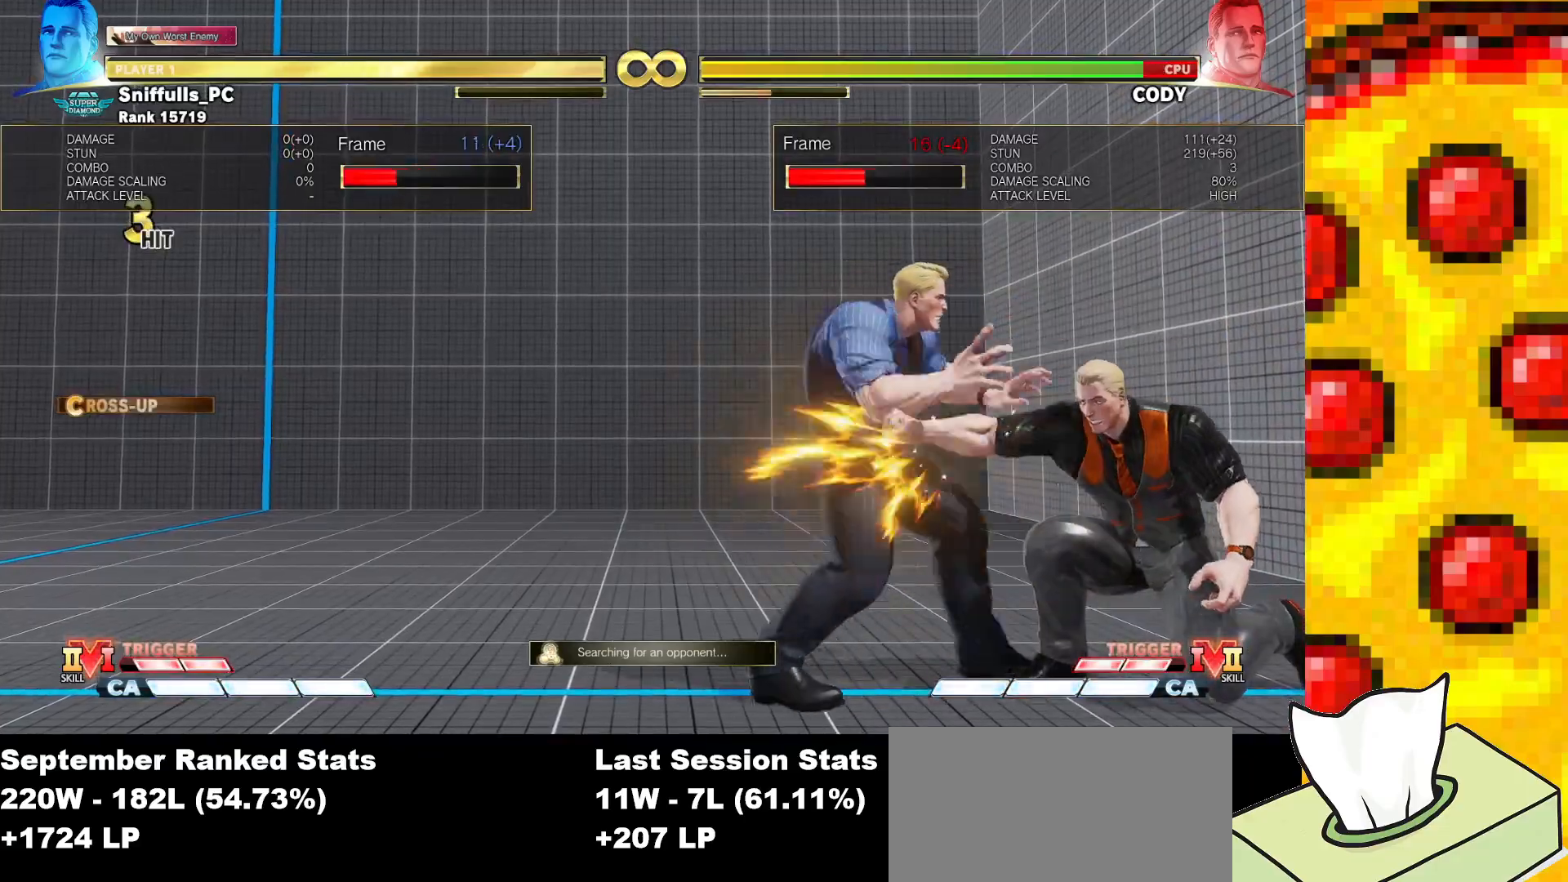
{"buttons": [], "events": [[217, "DPAD_UP", "down"], [250, "DPAD_LEFT", "down"], [417, "DPAD_LEFT", "up"], [450, "DPAD_UP", "up"]]}
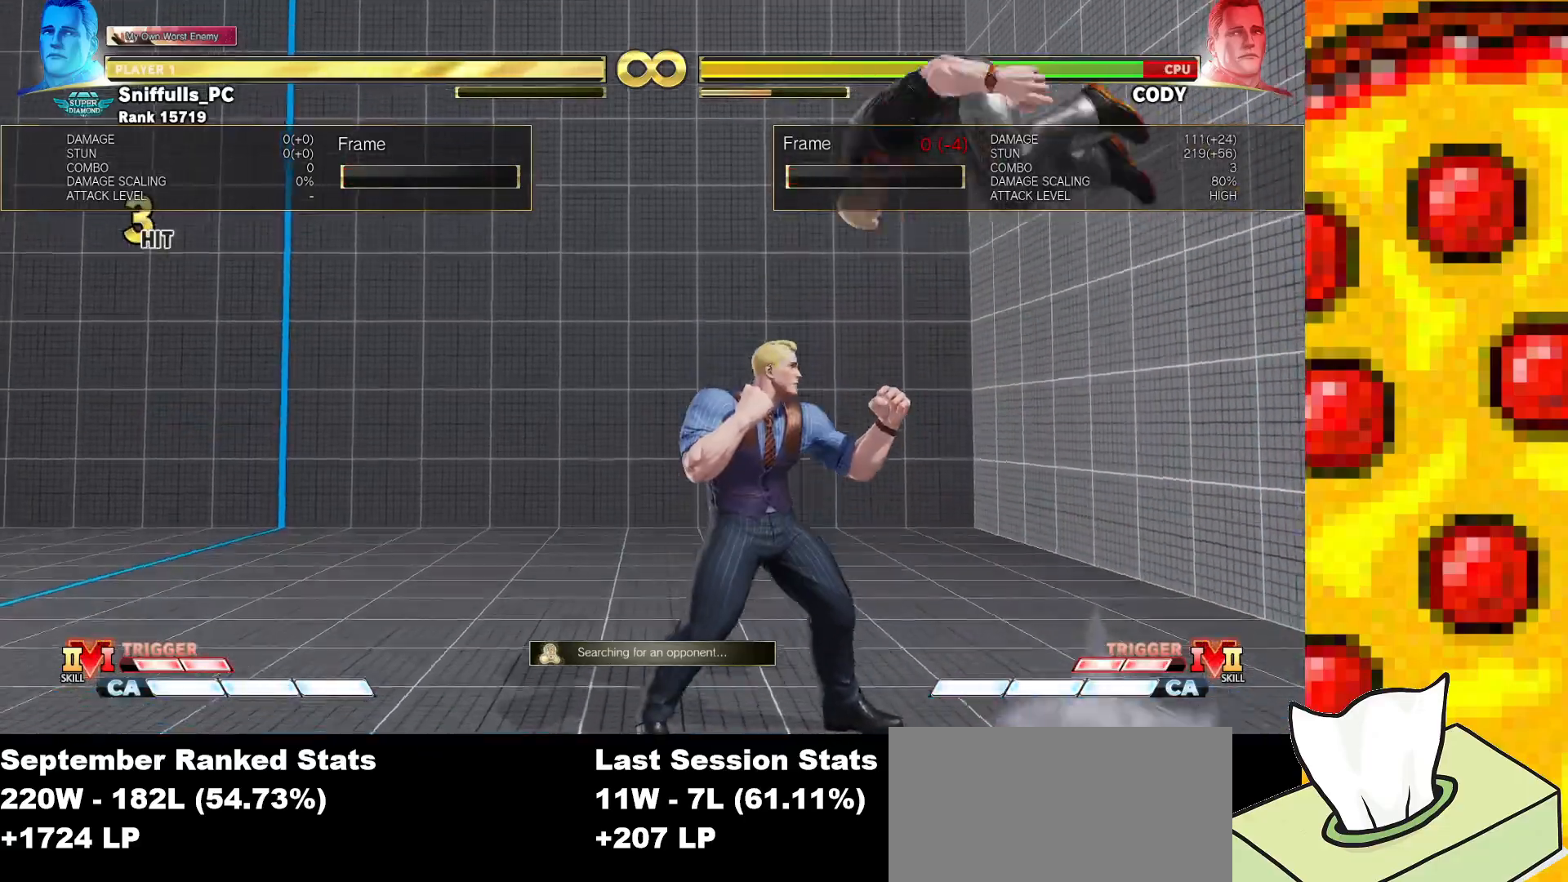
{"buttons": ["CROSS"], "events": [[233, "CIRCLE", "down"], [367, "CIRCLE", "up"], [467, "CROSS", "down"]]}
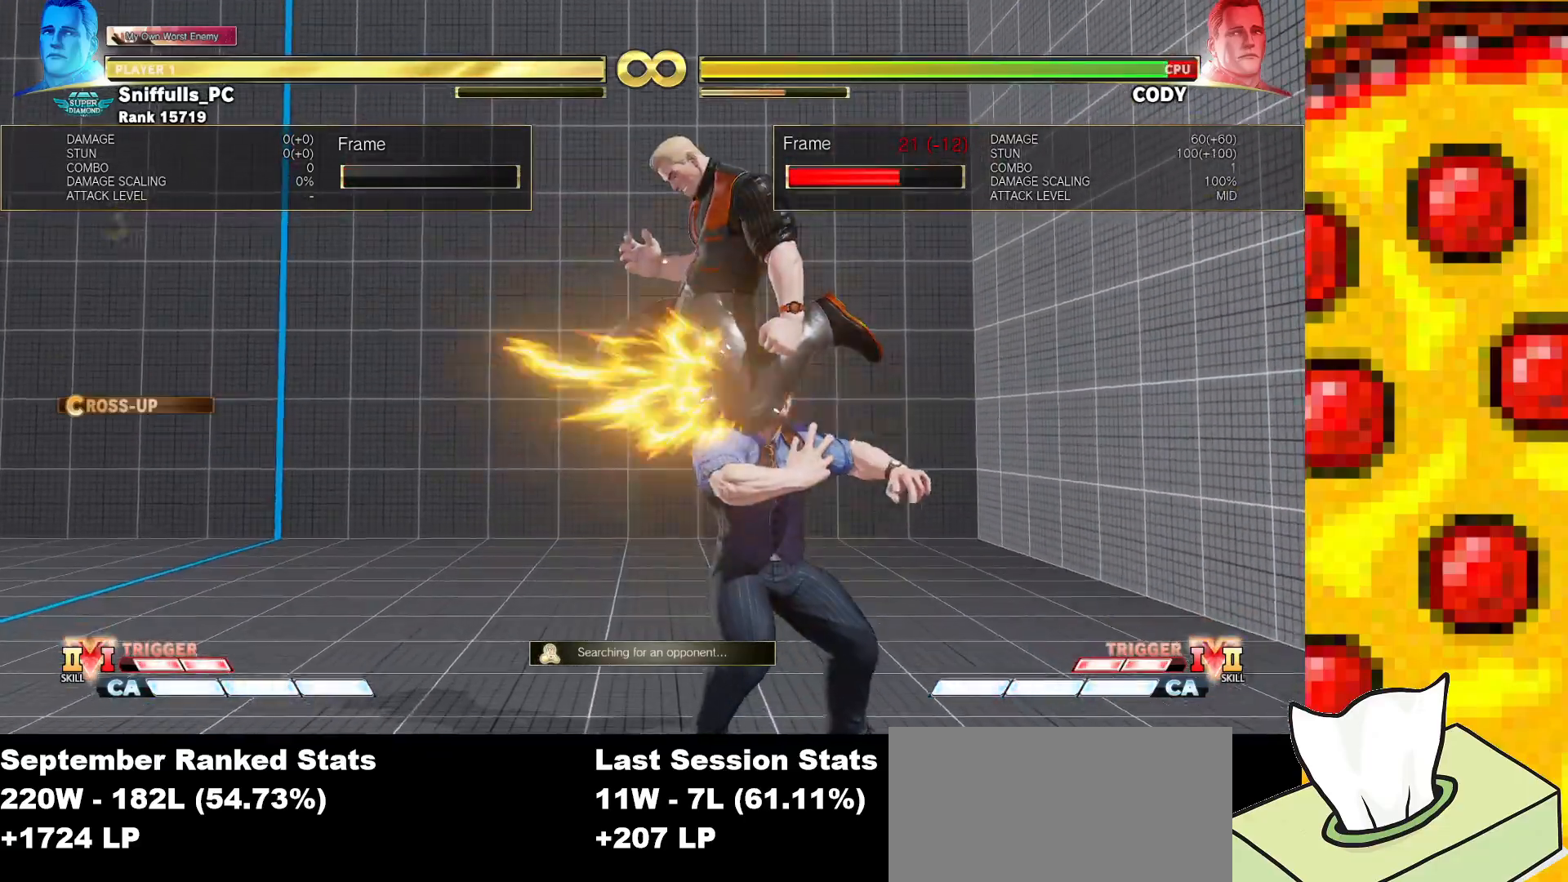
{"buttons": ["R1"], "events": [[67, "CROSS", "up"], [400, "R1", "down"]]}
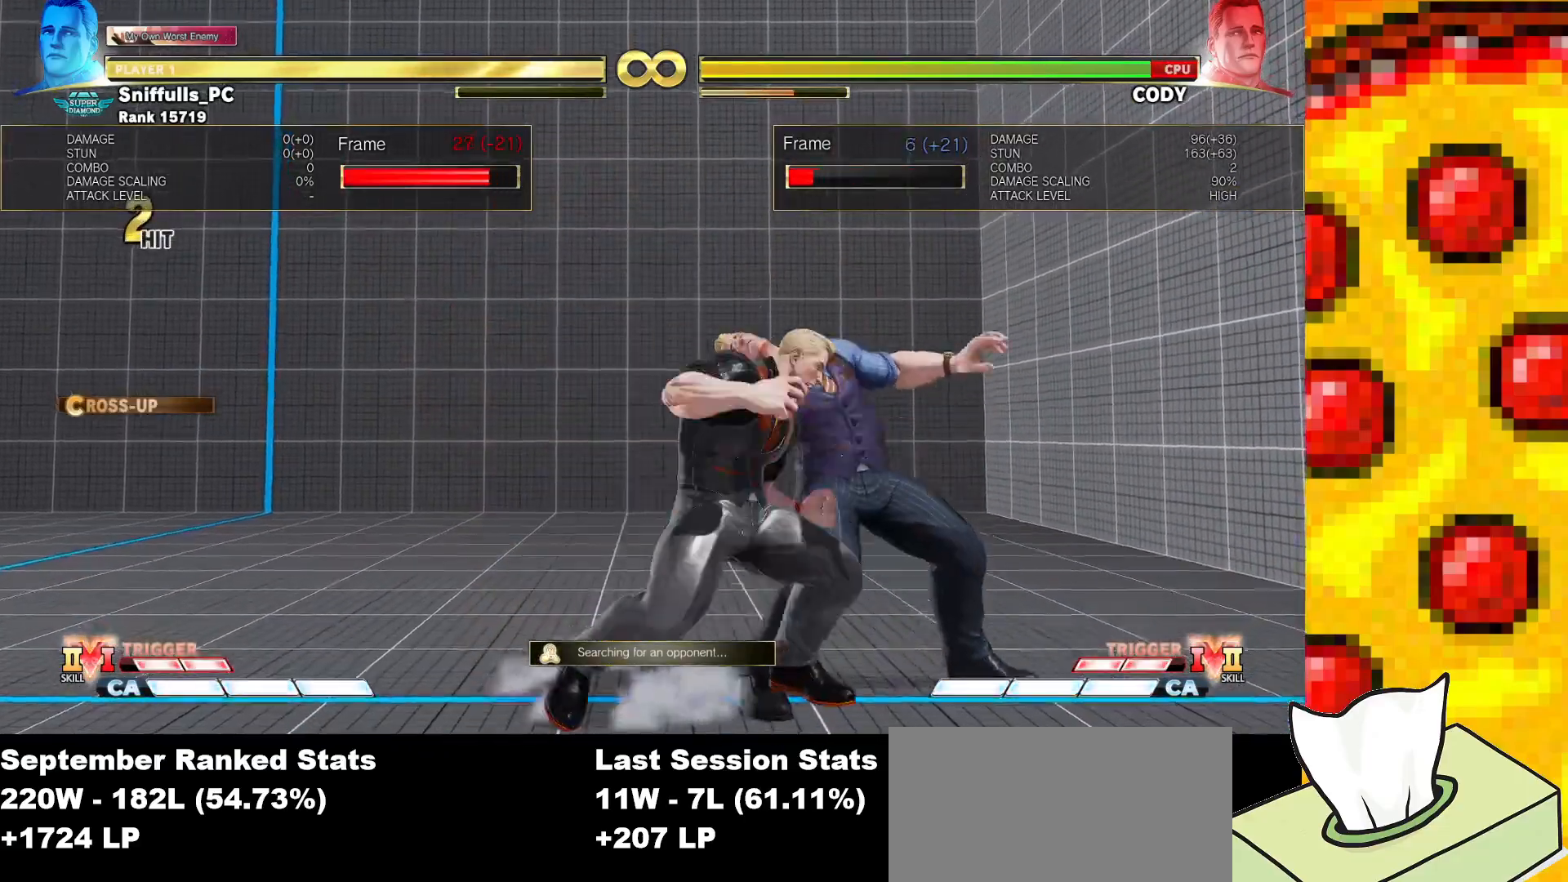
{"buttons": [], "events": [[50, "R1", "up"], [217, "DPAD_DOWN", "down"], [283, "DPAD_RIGHT", "down"], [350, "DPAD_DOWN", "up"], [400, "CIRCLE", "down"], [400, "CROSS", "down"], [417, "DPAD_RIGHT", "up"], [467, "CIRCLE", "up"], [483, "CROSS", "up"]]}
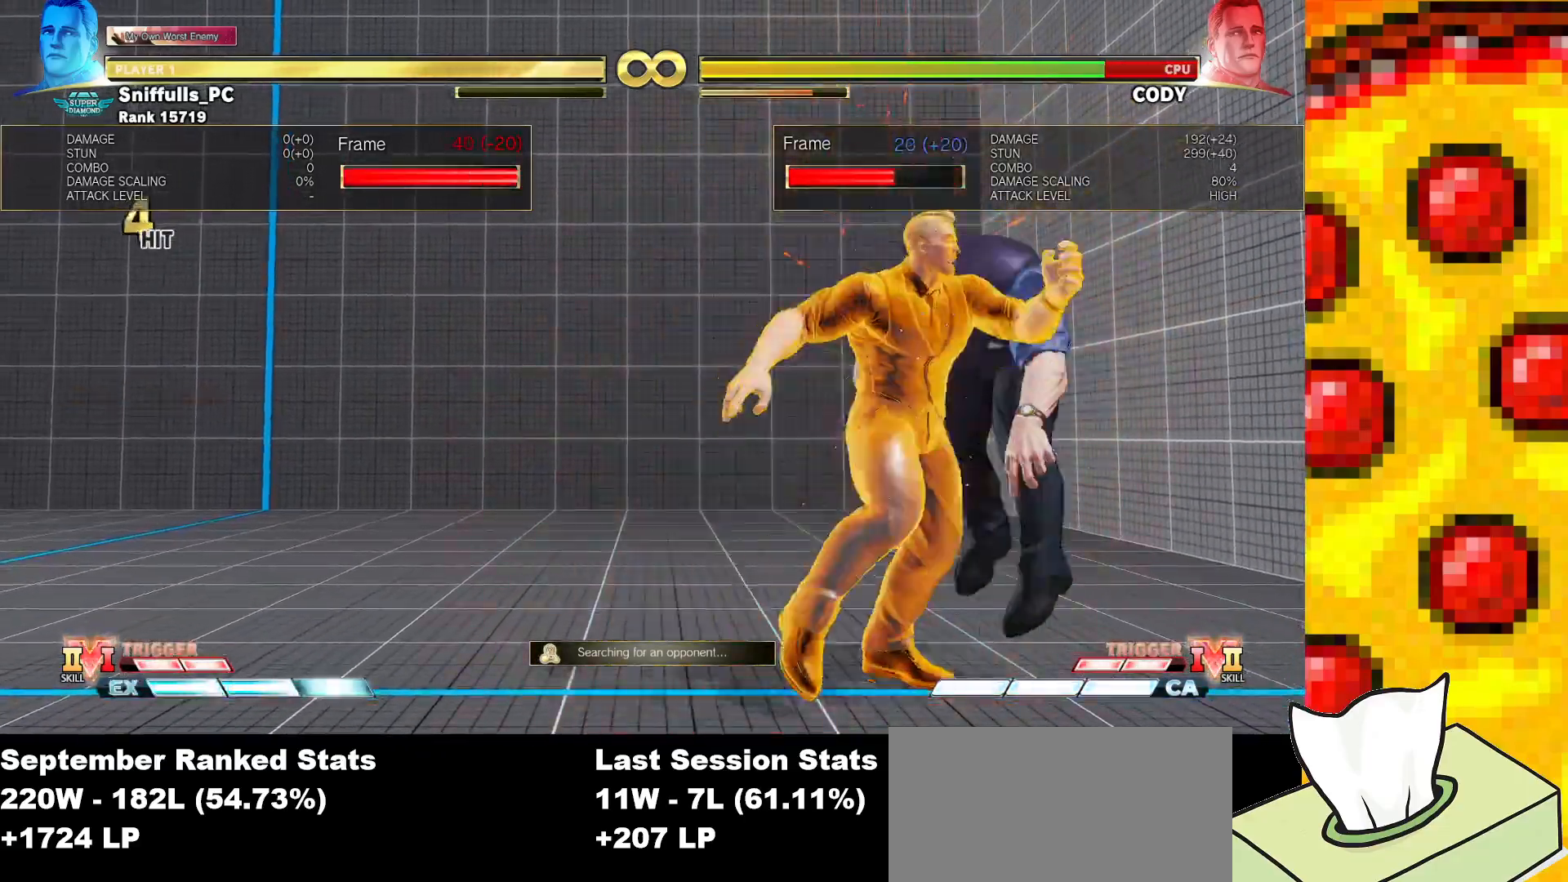
{"buttons": [], "events": []}
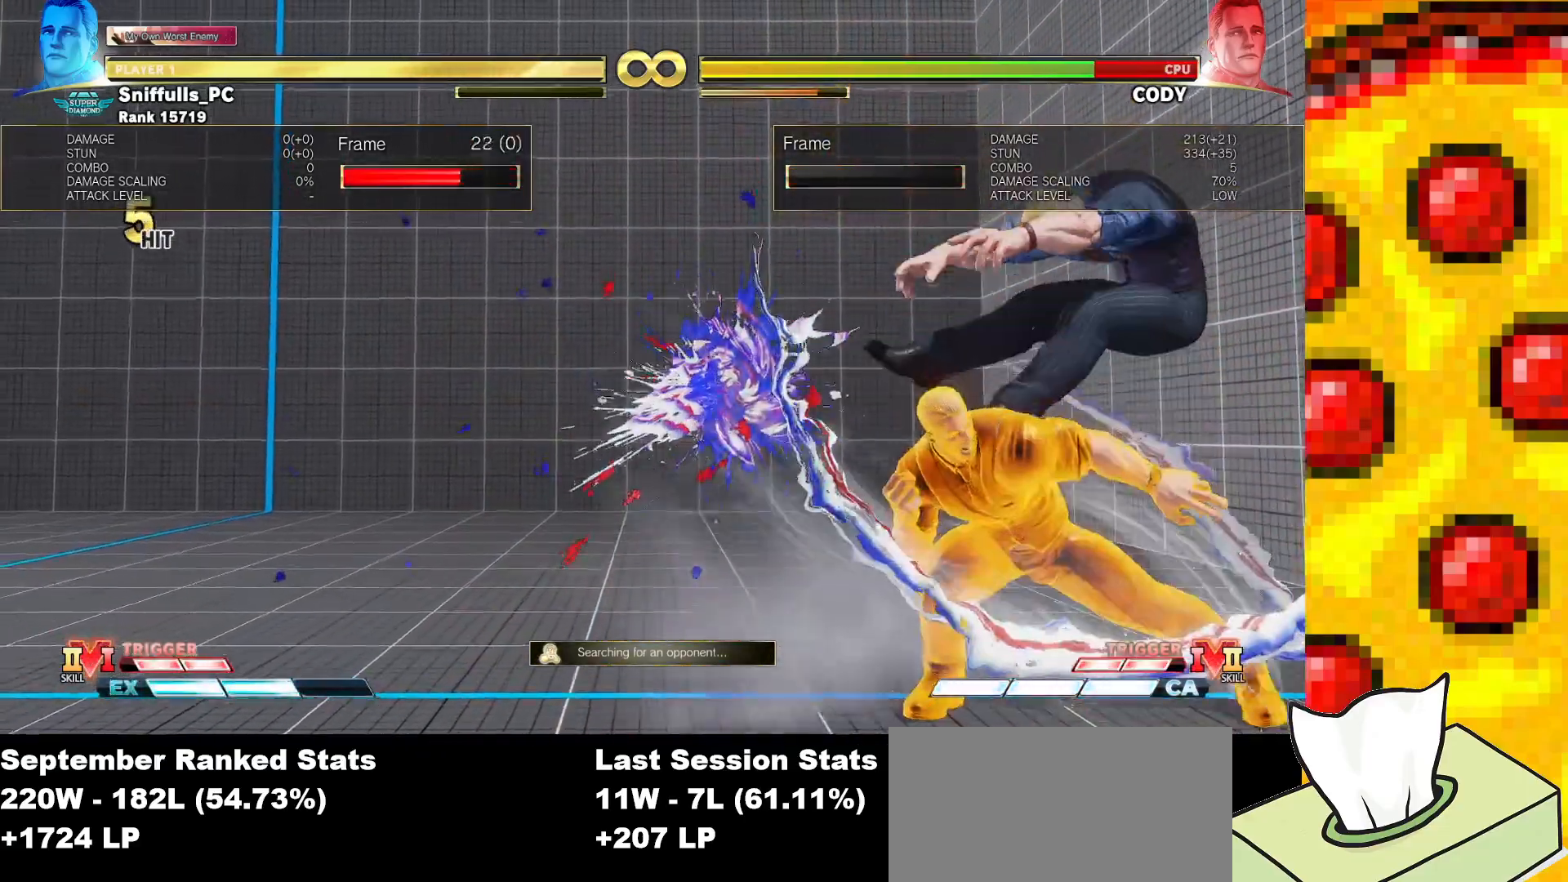
{"buttons": [], "events": []}
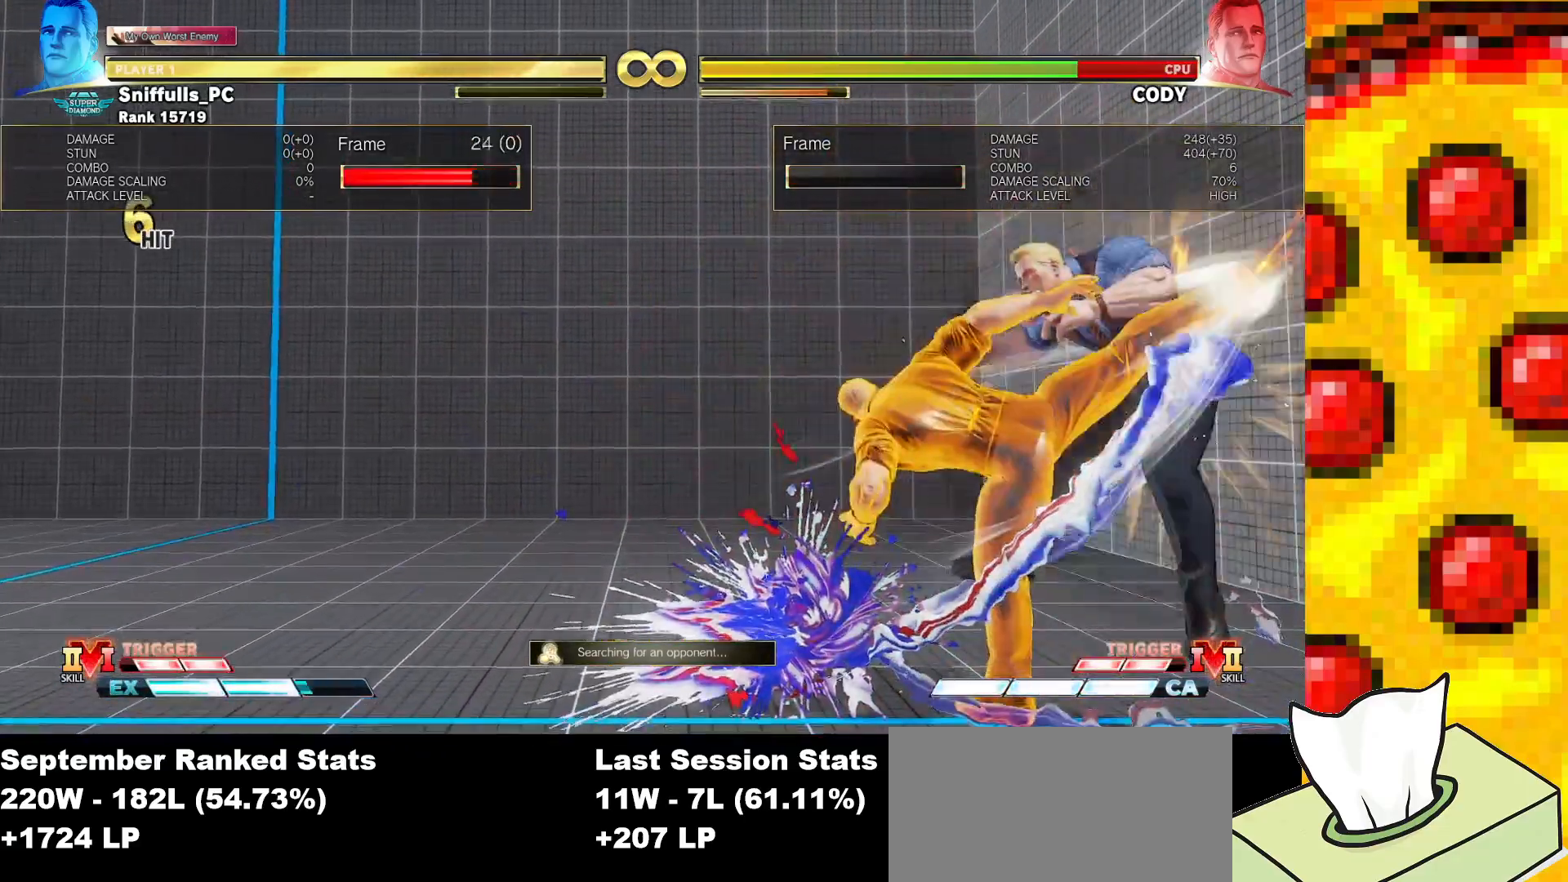
{"buttons": [], "events": [[317, "CIRCLE", "down"], [317, "TRIANGLE", "down"], [383, "TRIANGLE", "up"], [417, "CIRCLE", "up"]]}
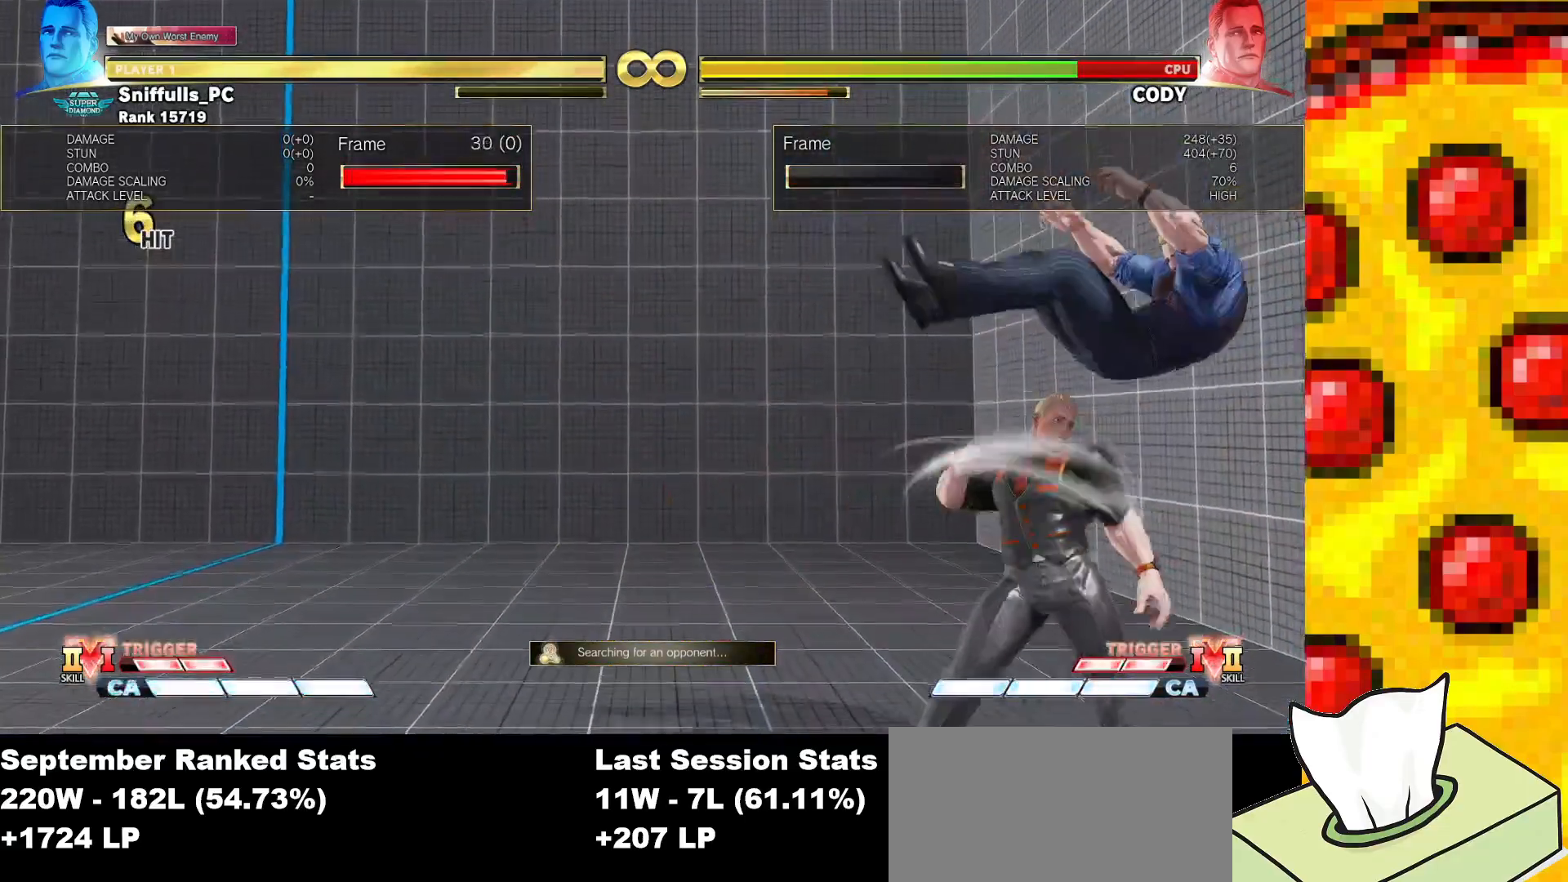
{"buttons": [], "events": [[50, "R1", "down"], [133, "R1", "up"], [167, "DPAD_DOWN", "down"], [233, "DPAD_RIGHT", "down"], [283, "DPAD_DOWN", "up"], [333, "CIRCLE", "down"], [350, "DPAD_RIGHT", "up"], [400, "CIRCLE", "up"]]}
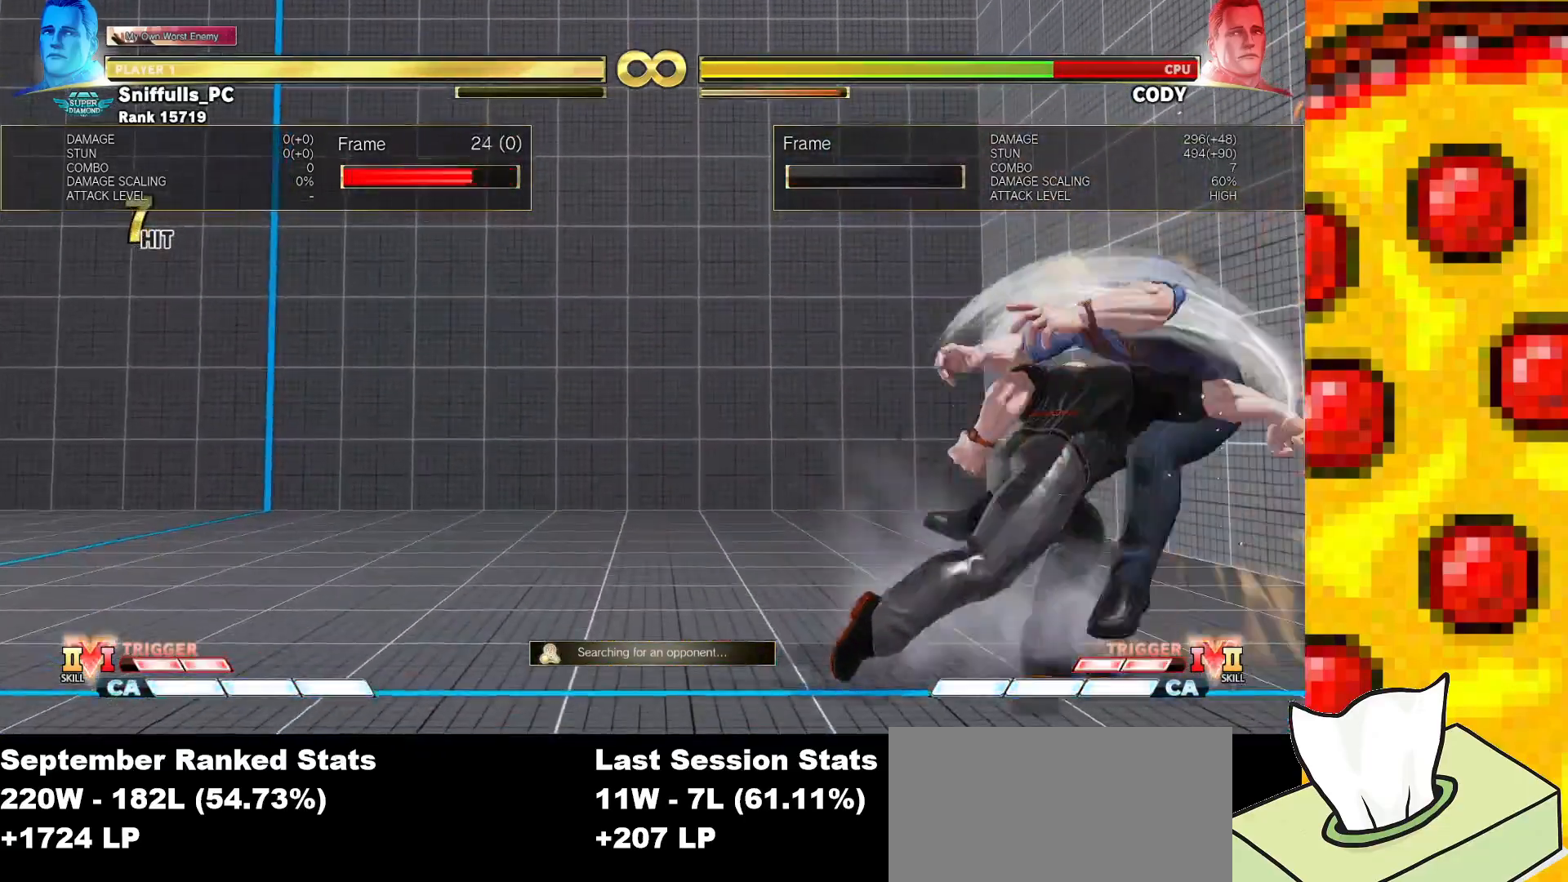
{"buttons": [], "events": []}
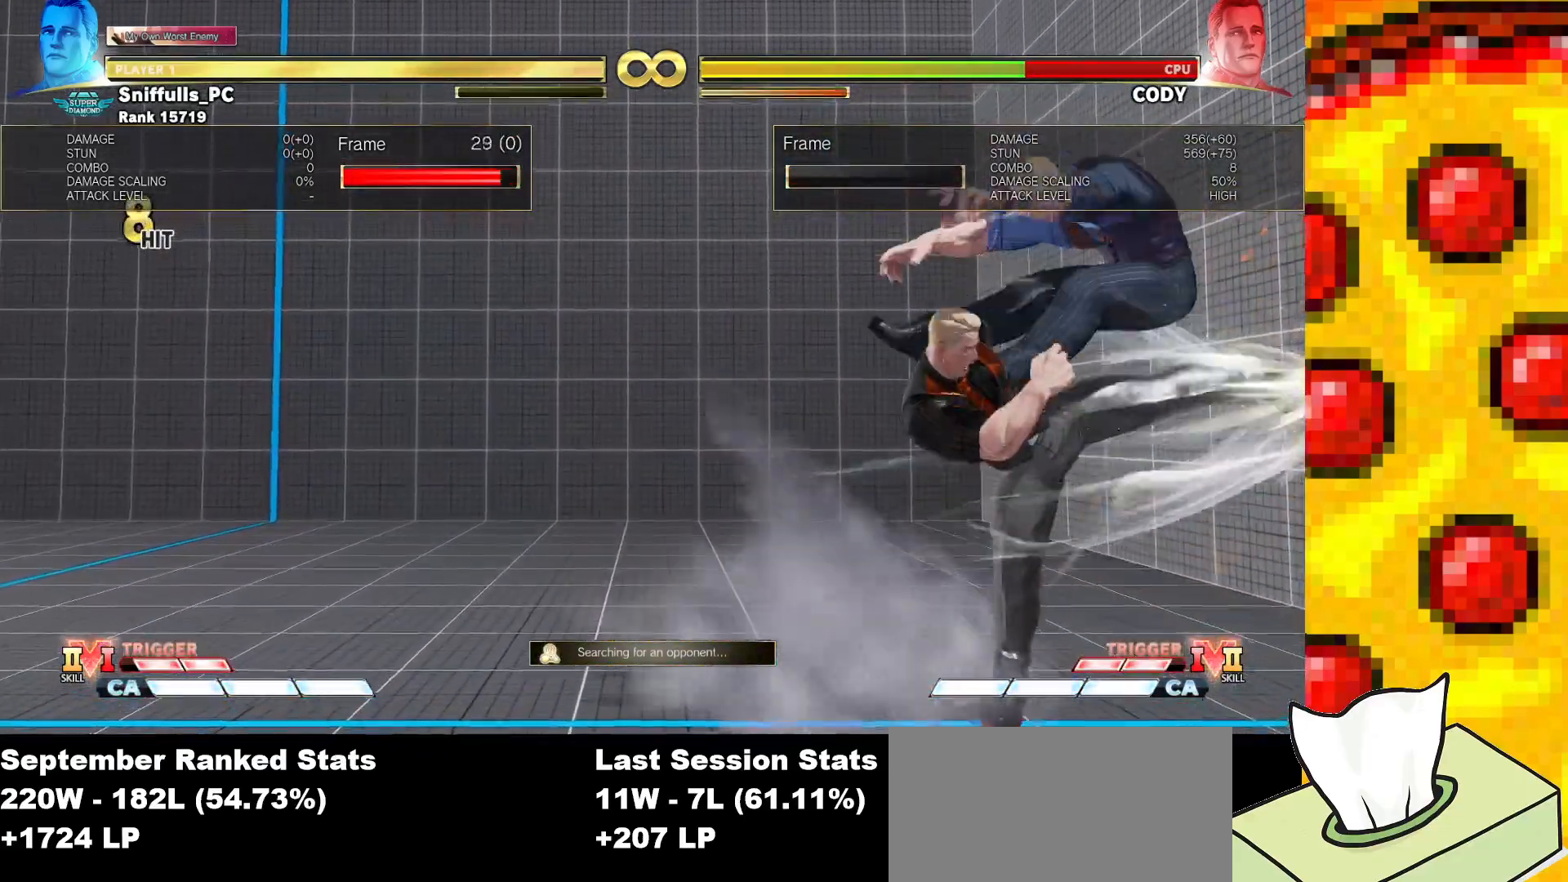
{"buttons": ["DPAD_LEFT"], "events": [[250, "DPAD_LEFT", "down"]]}
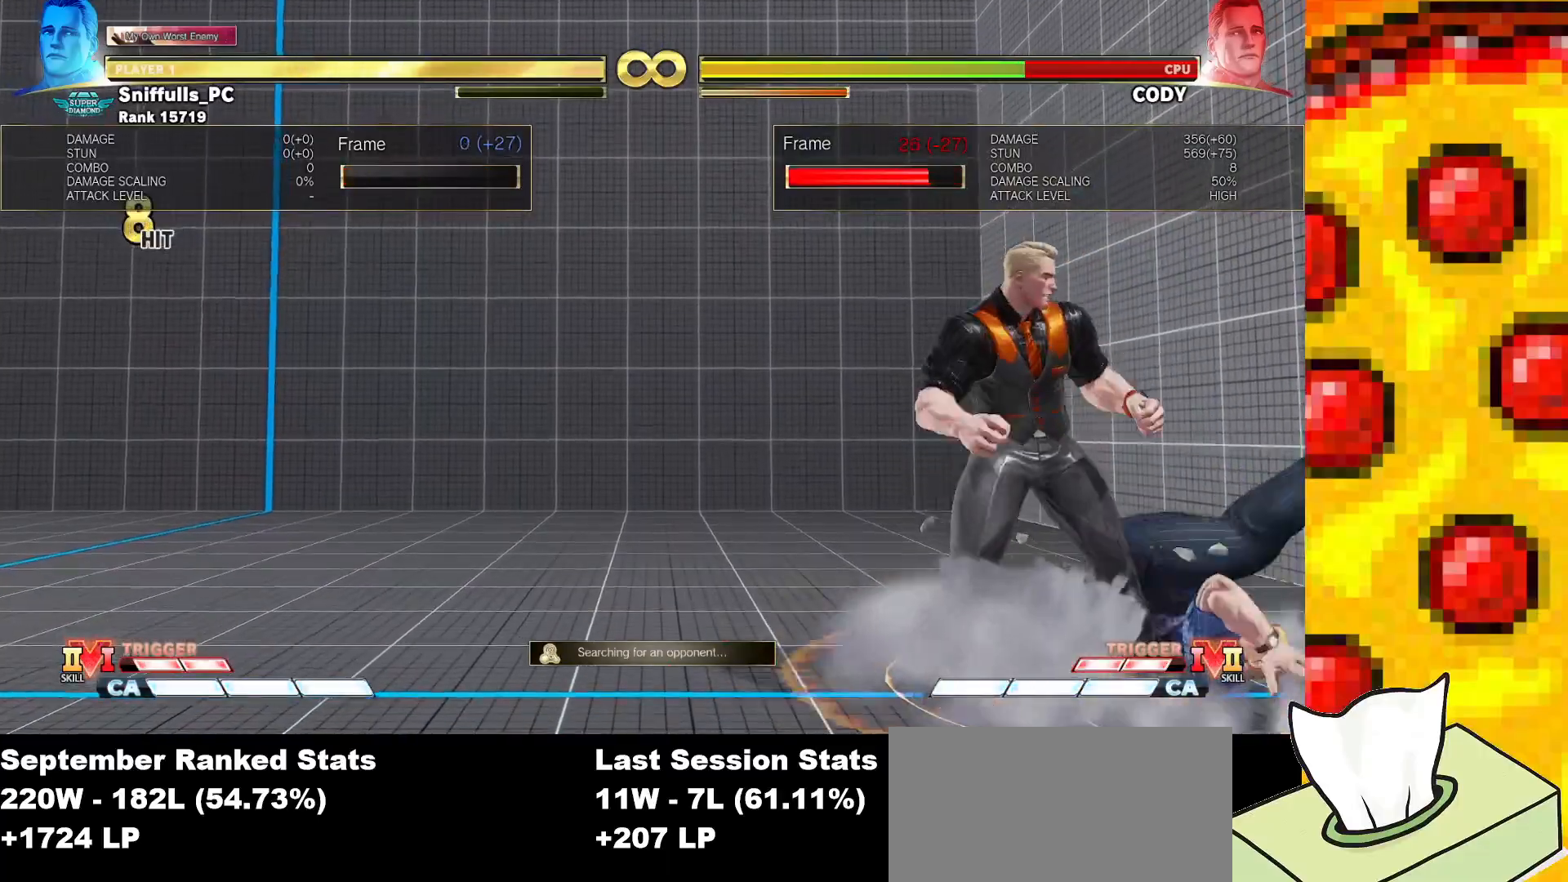
{"buttons": ["DPAD_LEFT"], "events": []}
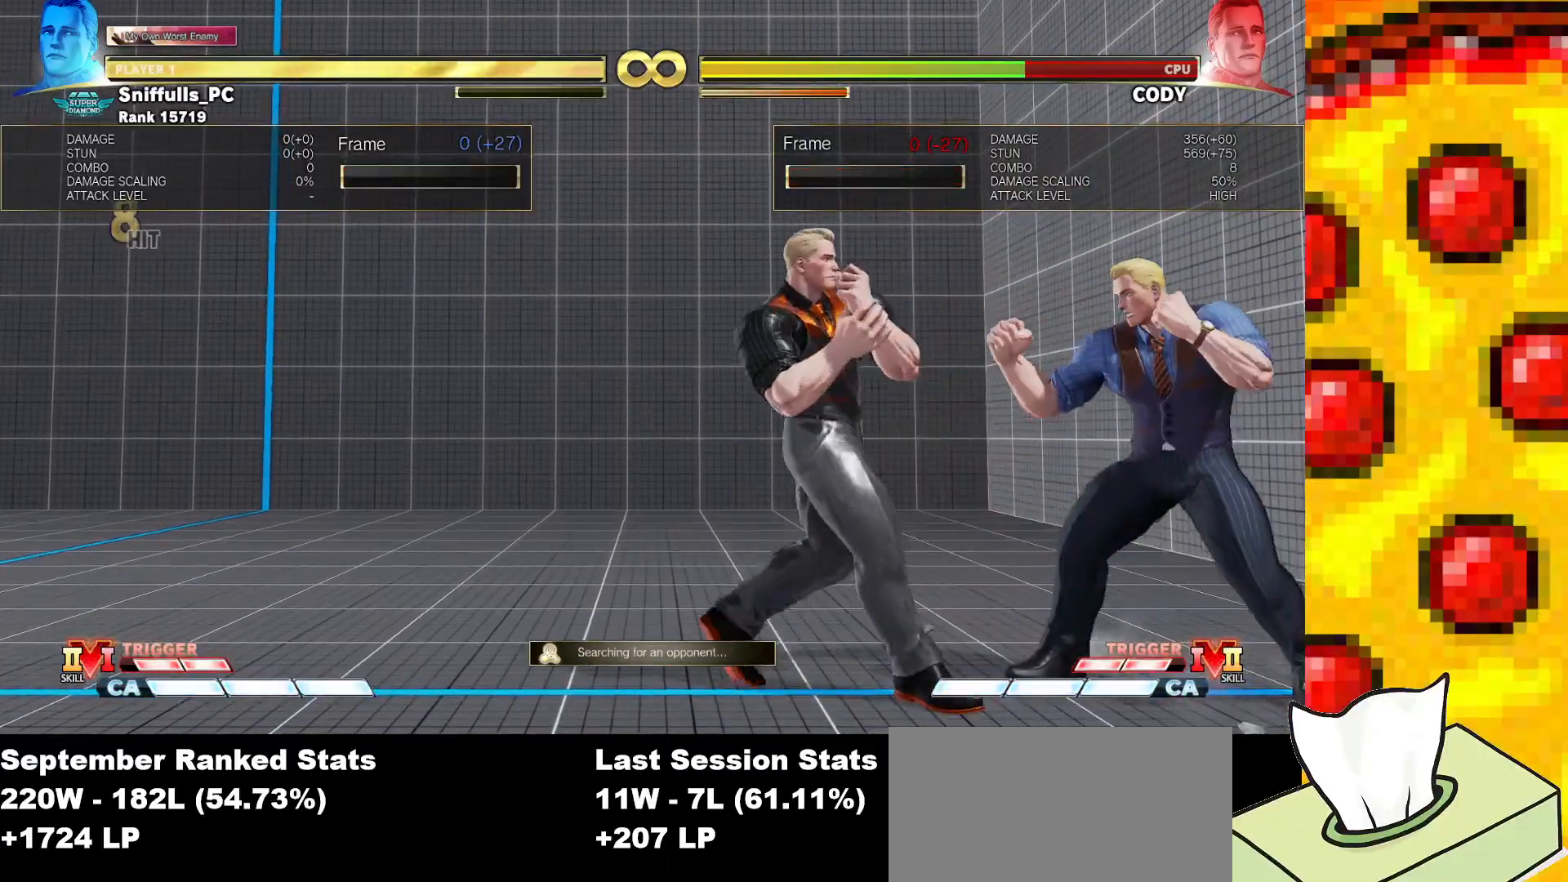
{"buttons": ["DPAD_LEFT"], "events": [[50, "DPAD_LEFT", "up"], [200, "DPAD_LEFT", "down"]]}
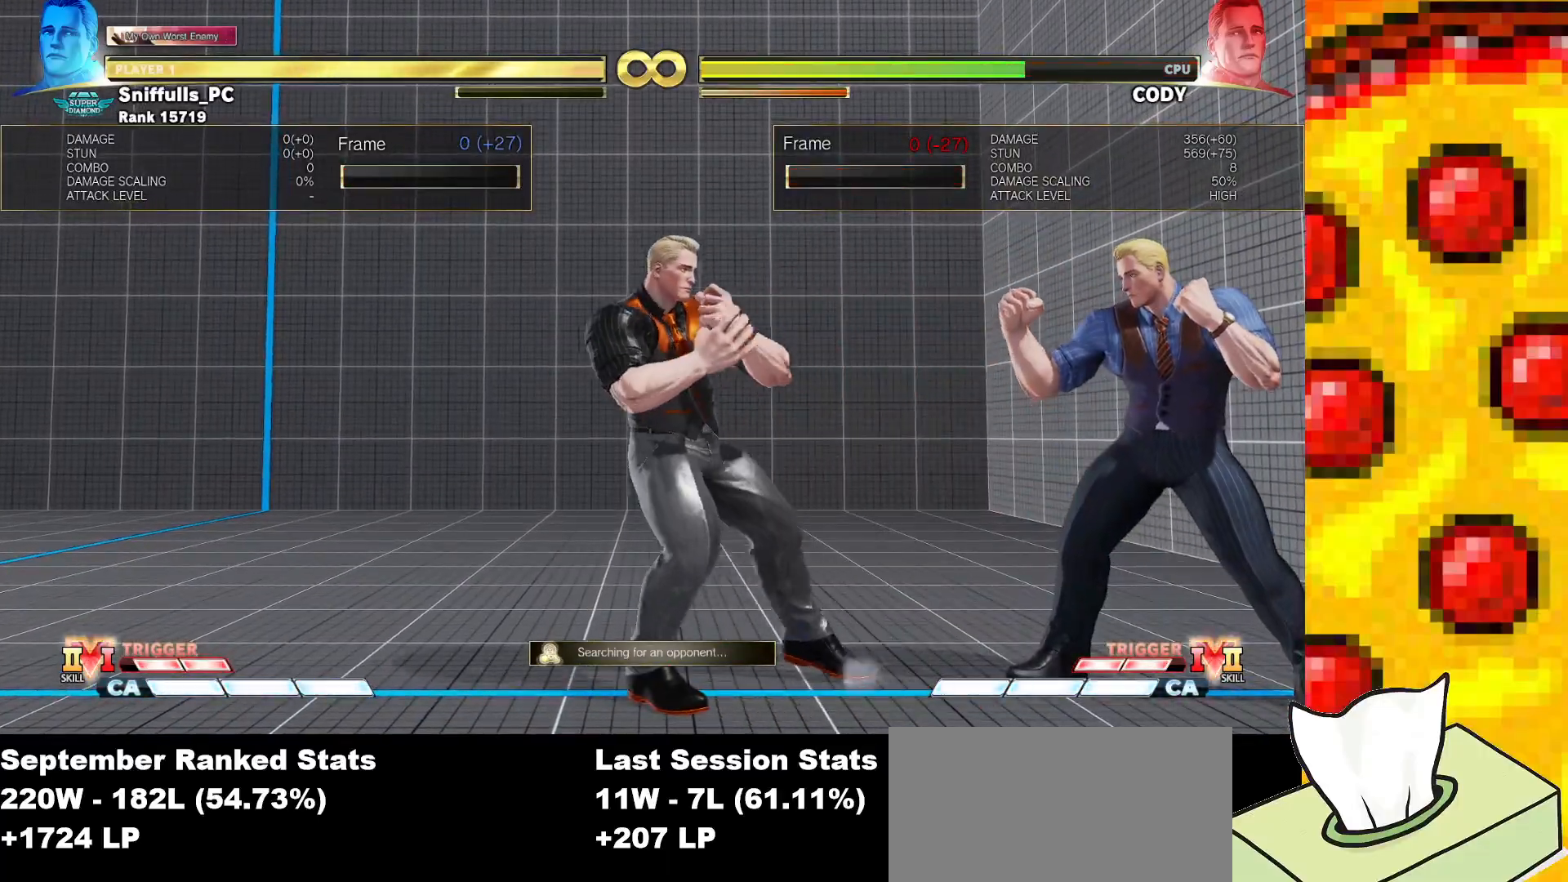
{"buttons": [], "events": [[117, "DPAD_LEFT", "up"], [200, "DPAD_RIGHT", "down"], [200, "DPAD_UP", "down"], [383, "DPAD_RIGHT", "up"], [417, "DPAD_UP", "up"]]}
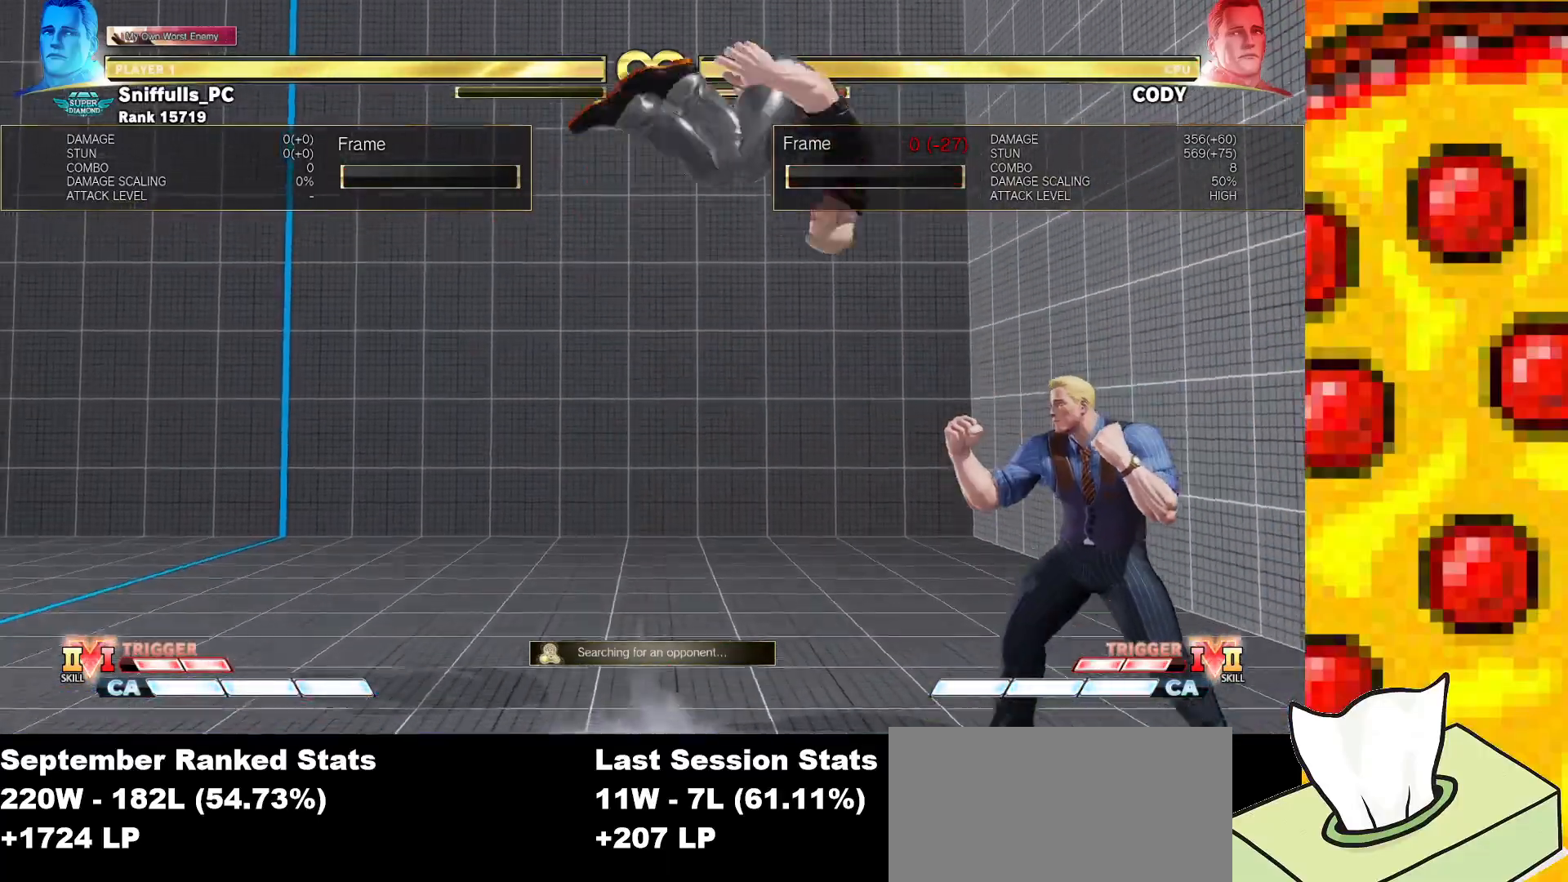
{"buttons": [], "events": [[183, "R2", "down"], [367, "R2", "up"]]}
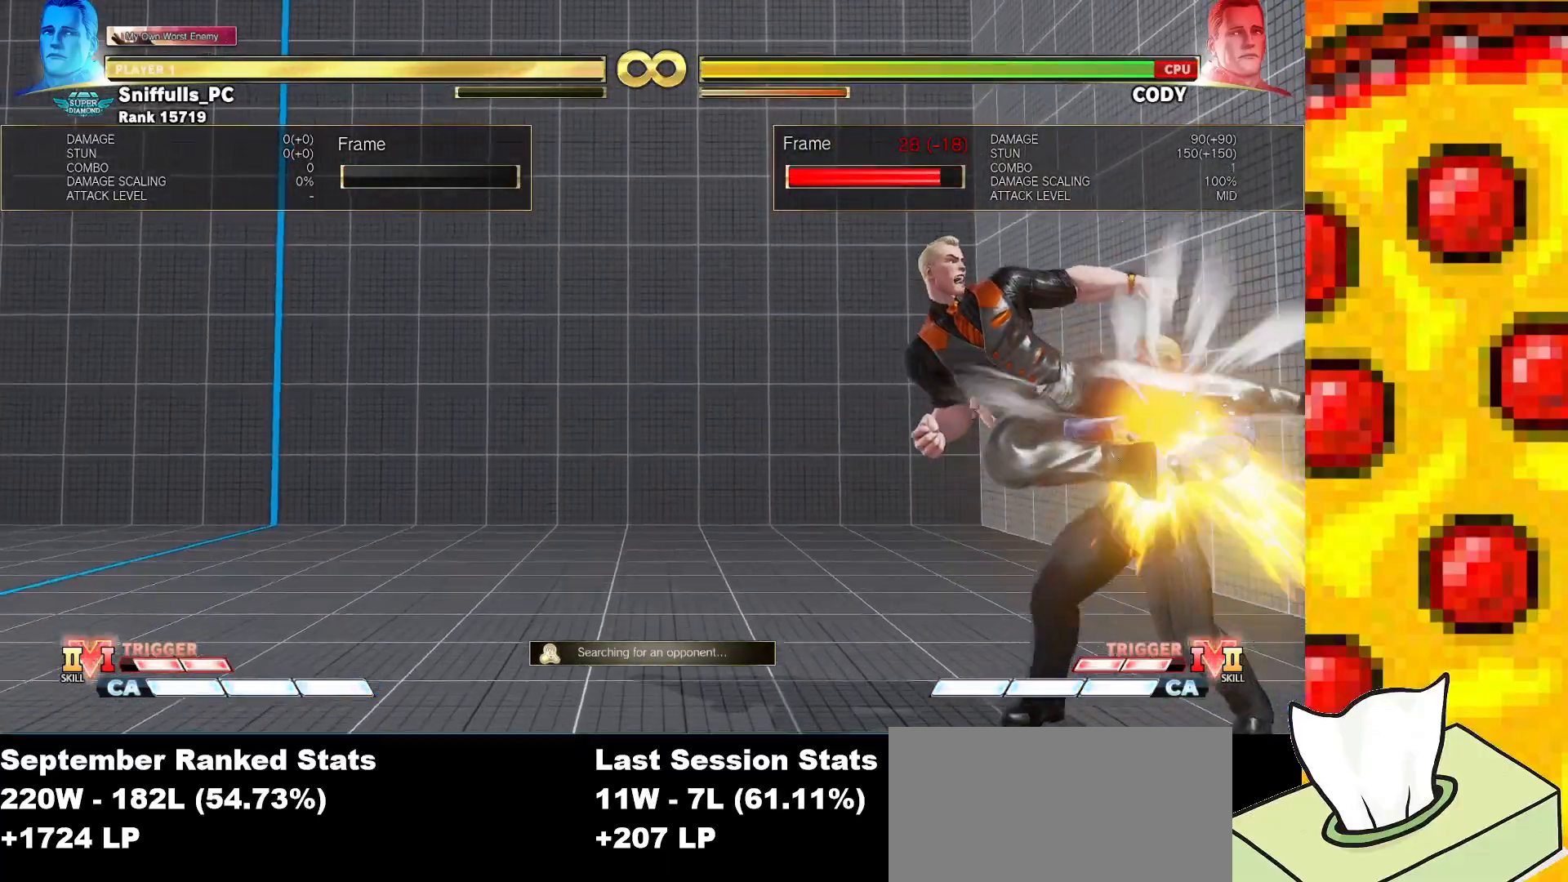
{"buttons": [], "events": [[217, "R1", "down"], [450, "R1", "up"]]}
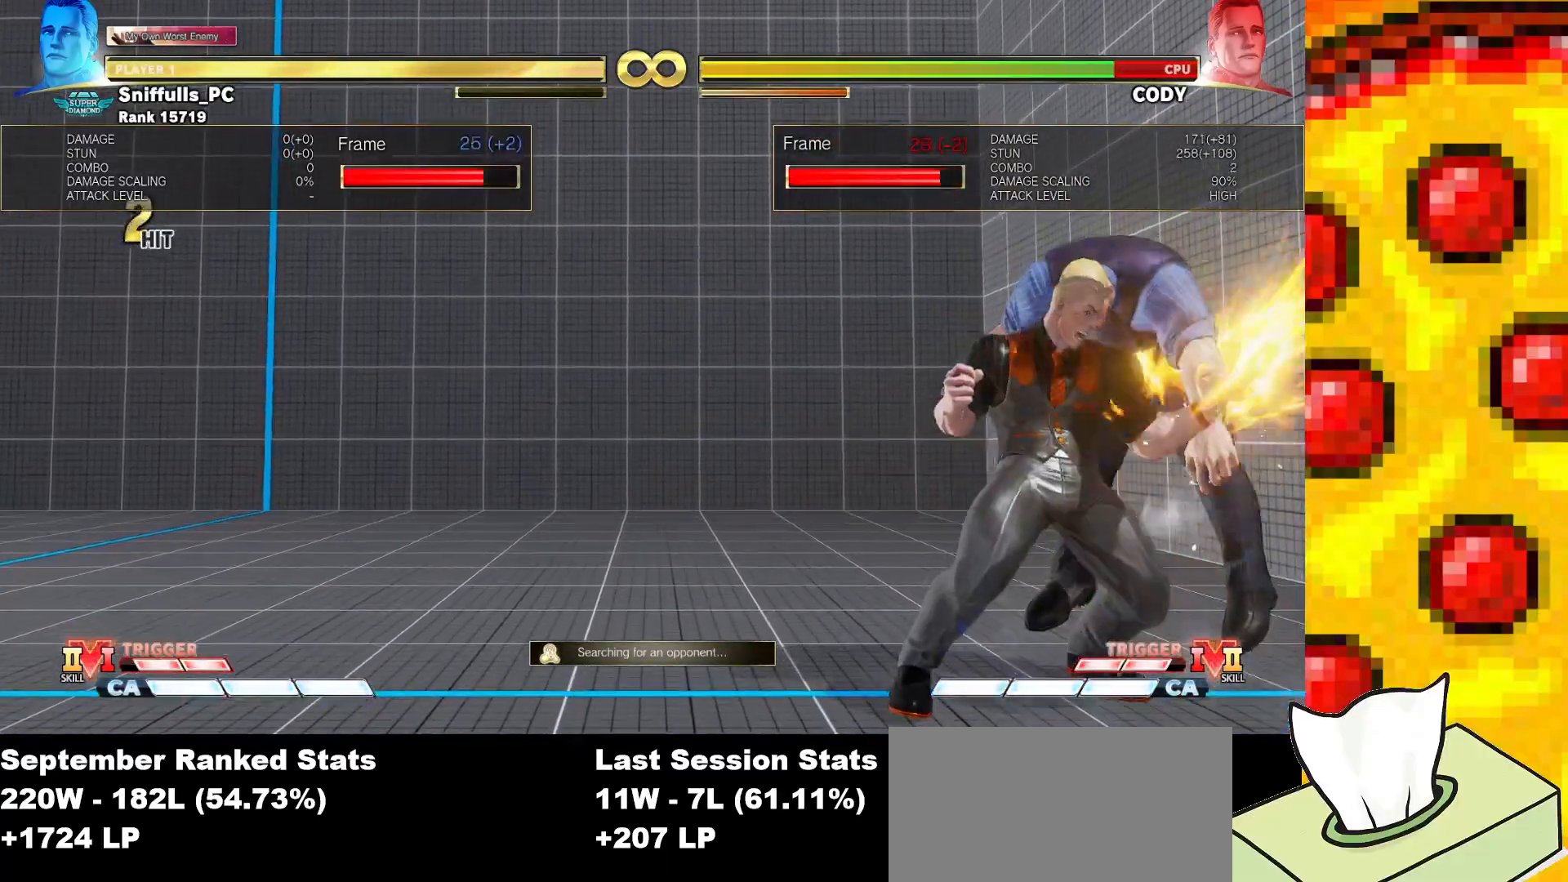
{"buttons": [], "events": [[50, "DPAD_DOWN", "down"], [117, "DPAD_RIGHT", "down"], [183, "DPAD_DOWN", "up"], [217, "CIRCLE", "down"], [217, "CROSS", "down"], [267, "DPAD_RIGHT", "up"], [300, "CROSS", "up"], [317, "CIRCLE", "up"]]}
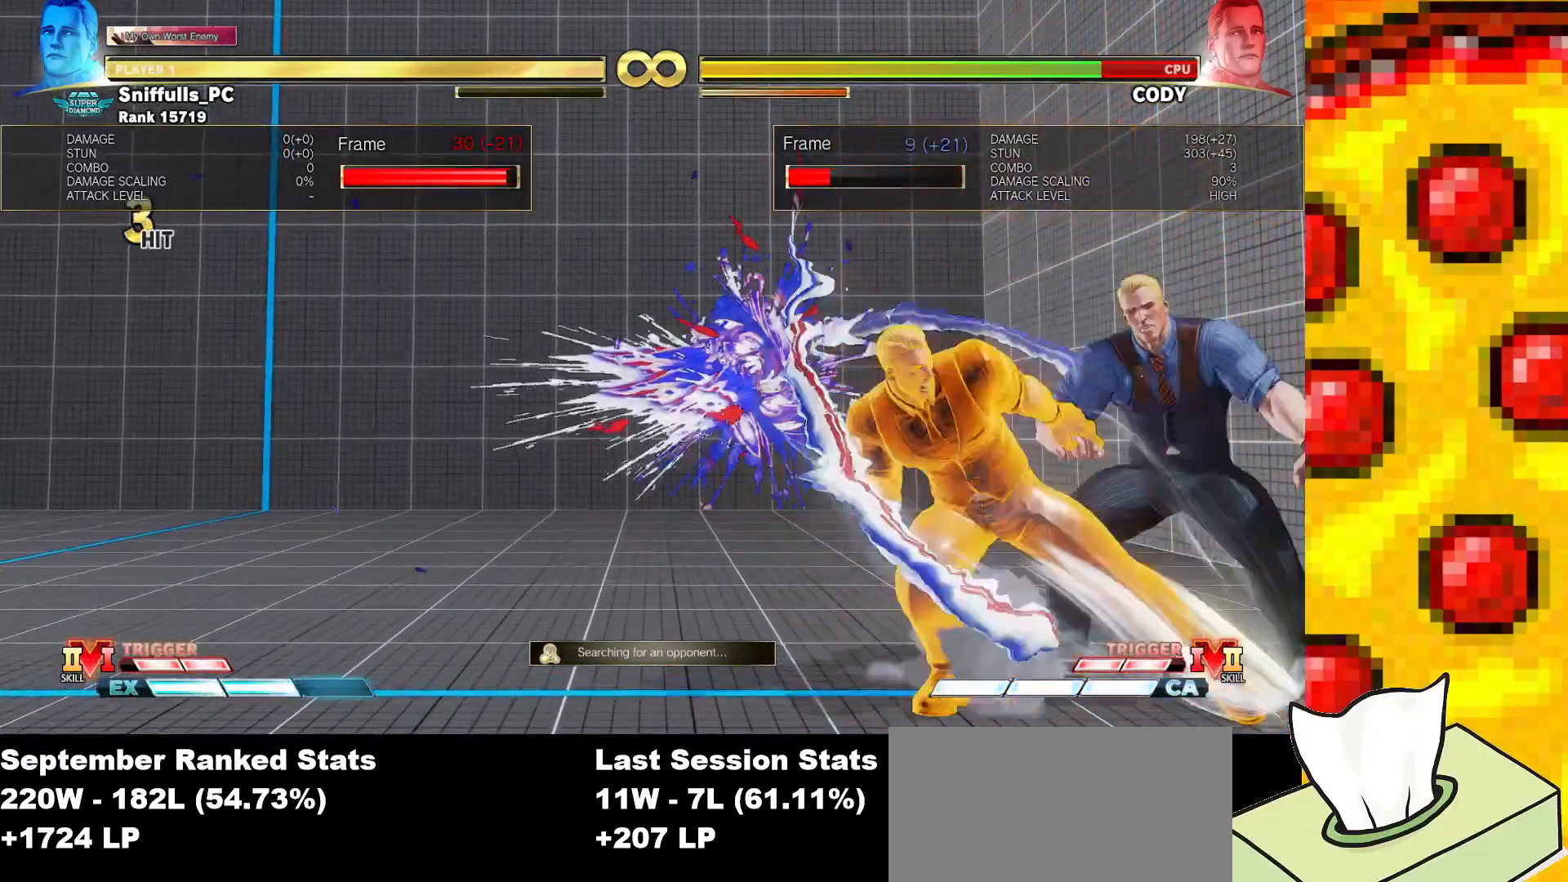
{"buttons": [], "events": []}
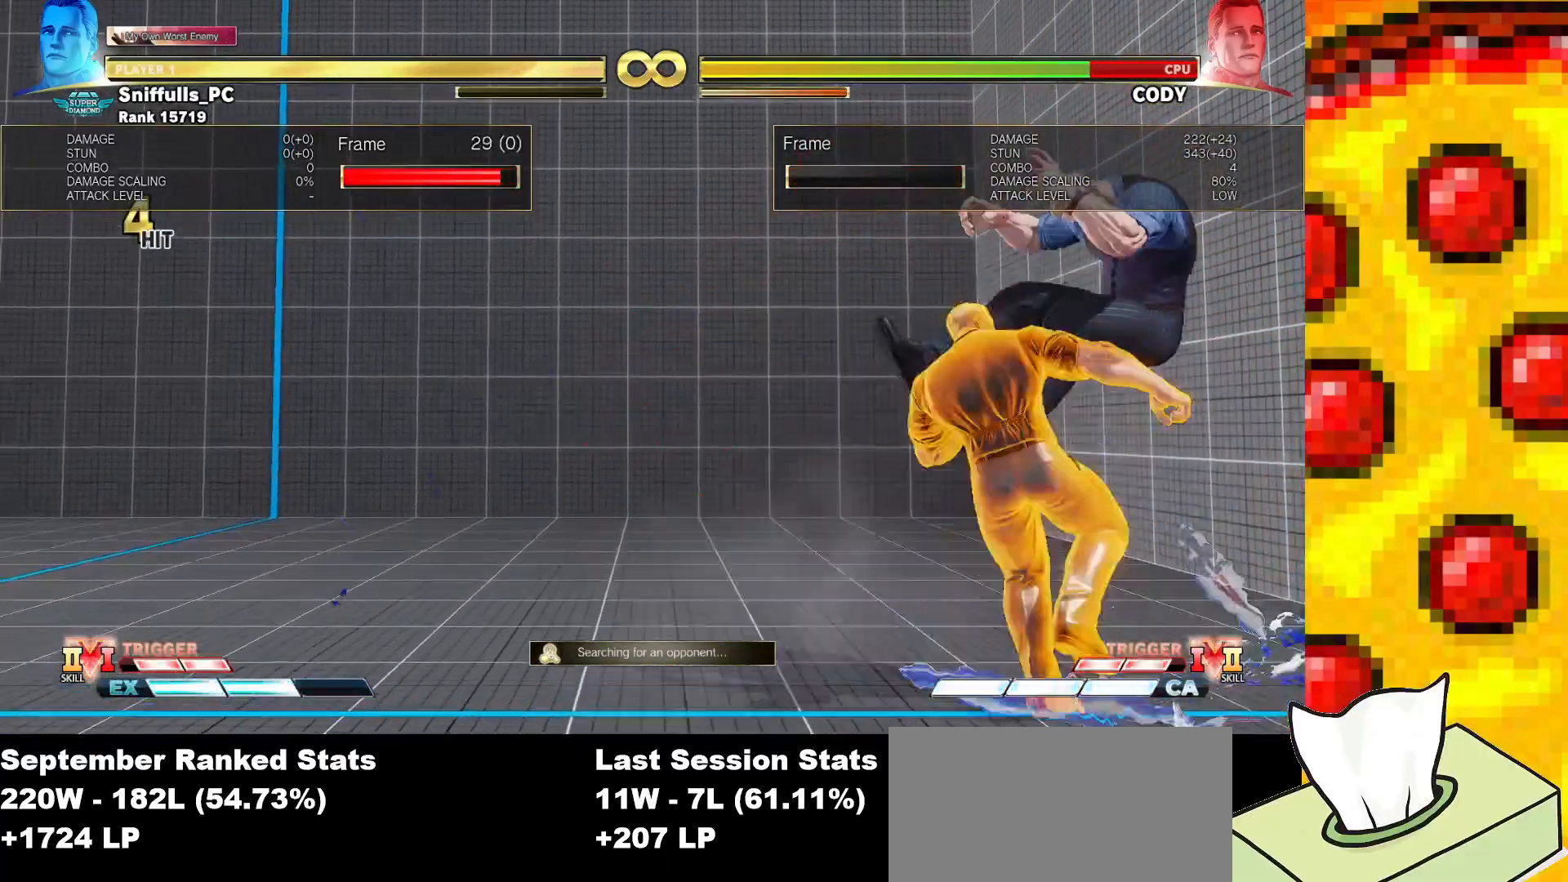
{"buttons": [], "events": []}
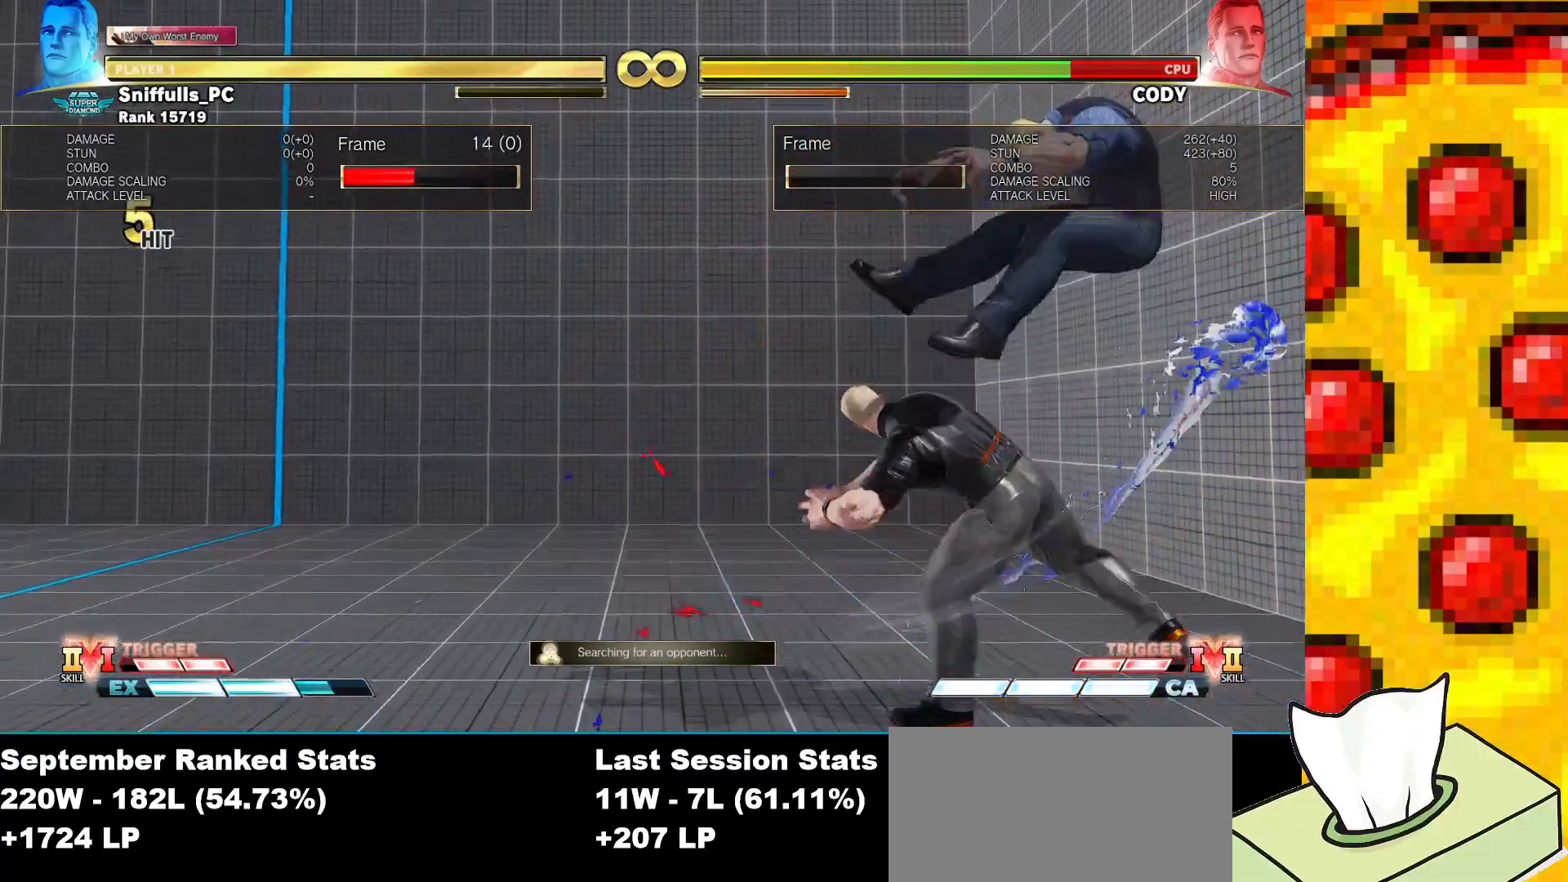
{"buttons": ["DPAD_DOWN"], "events": [[133, "CIRCLE", "down"], [150, "TRIANGLE", "down"], [217, "TRIANGLE", "up"], [250, "CIRCLE", "up"], [400, "R1", "down"], [500, "DPAD_DOWN", "down"], [500, "R1", "up"]]}